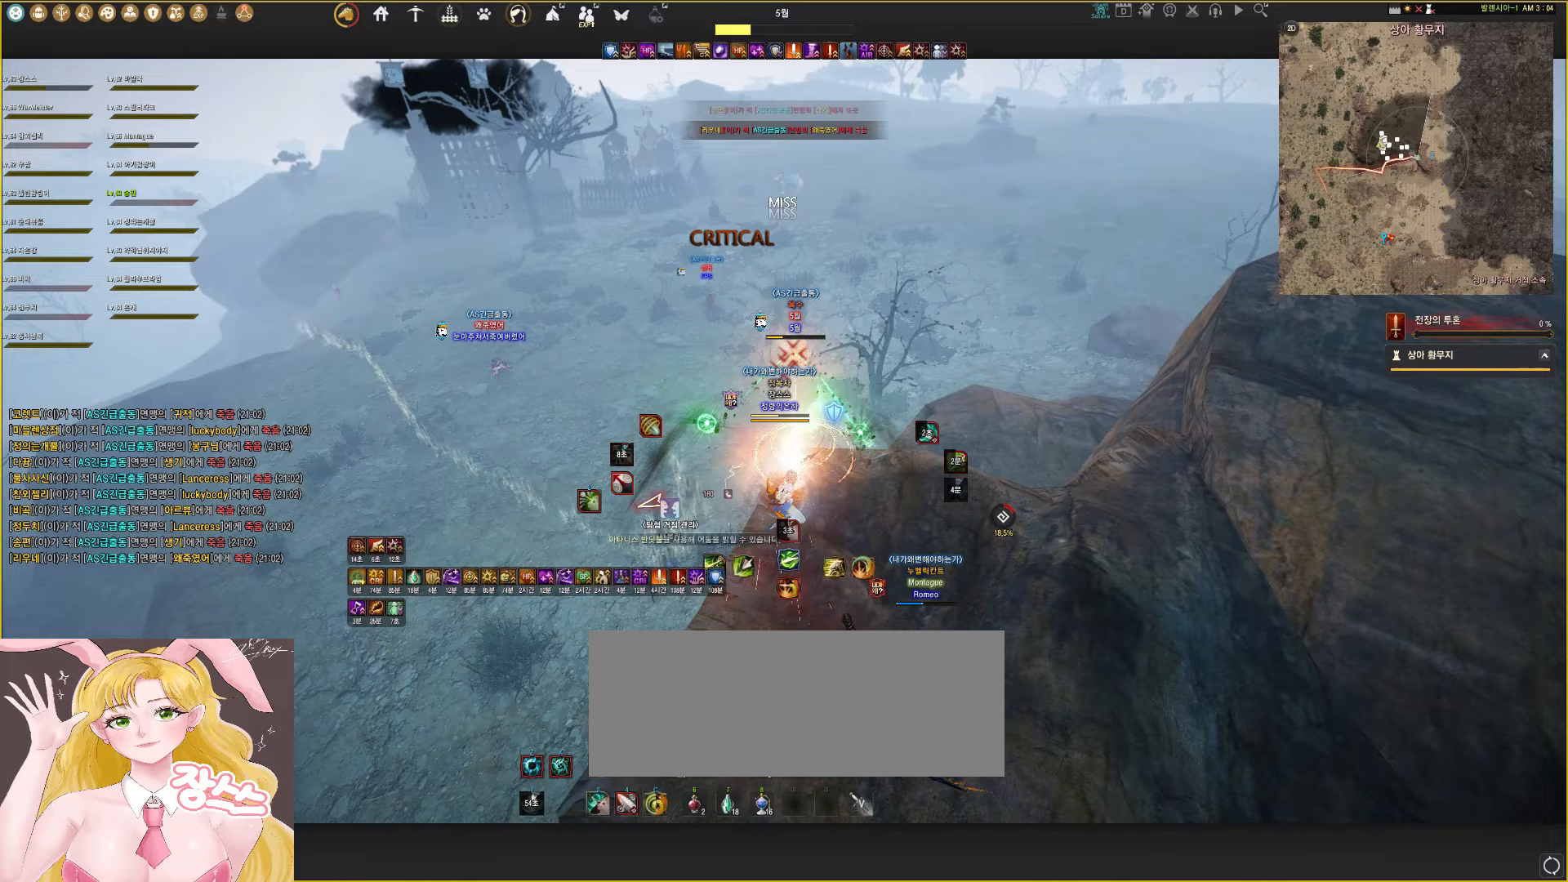
Gameplay with keyboard and mouse; each line is a JSON object with the keys and mouse buttons held at the frame after it. "events" lists presses ("down") and releases ("up") of "a", "d", "e", "f", "lbracket", "q", "rbracket", "s", "shift", "space", "tab", "w", "mouse_left" and "mouse_right" between this image and that frame as [ms after this image, input, new state], when the widget could be followed in between. "mouse_left", "mouse_right" = the "left", "right" buttons of the "mouse" list. No other keys are recorded. Mouse movement is not recorded.
{"keys": [], "mouse": ["left"], "events": []}
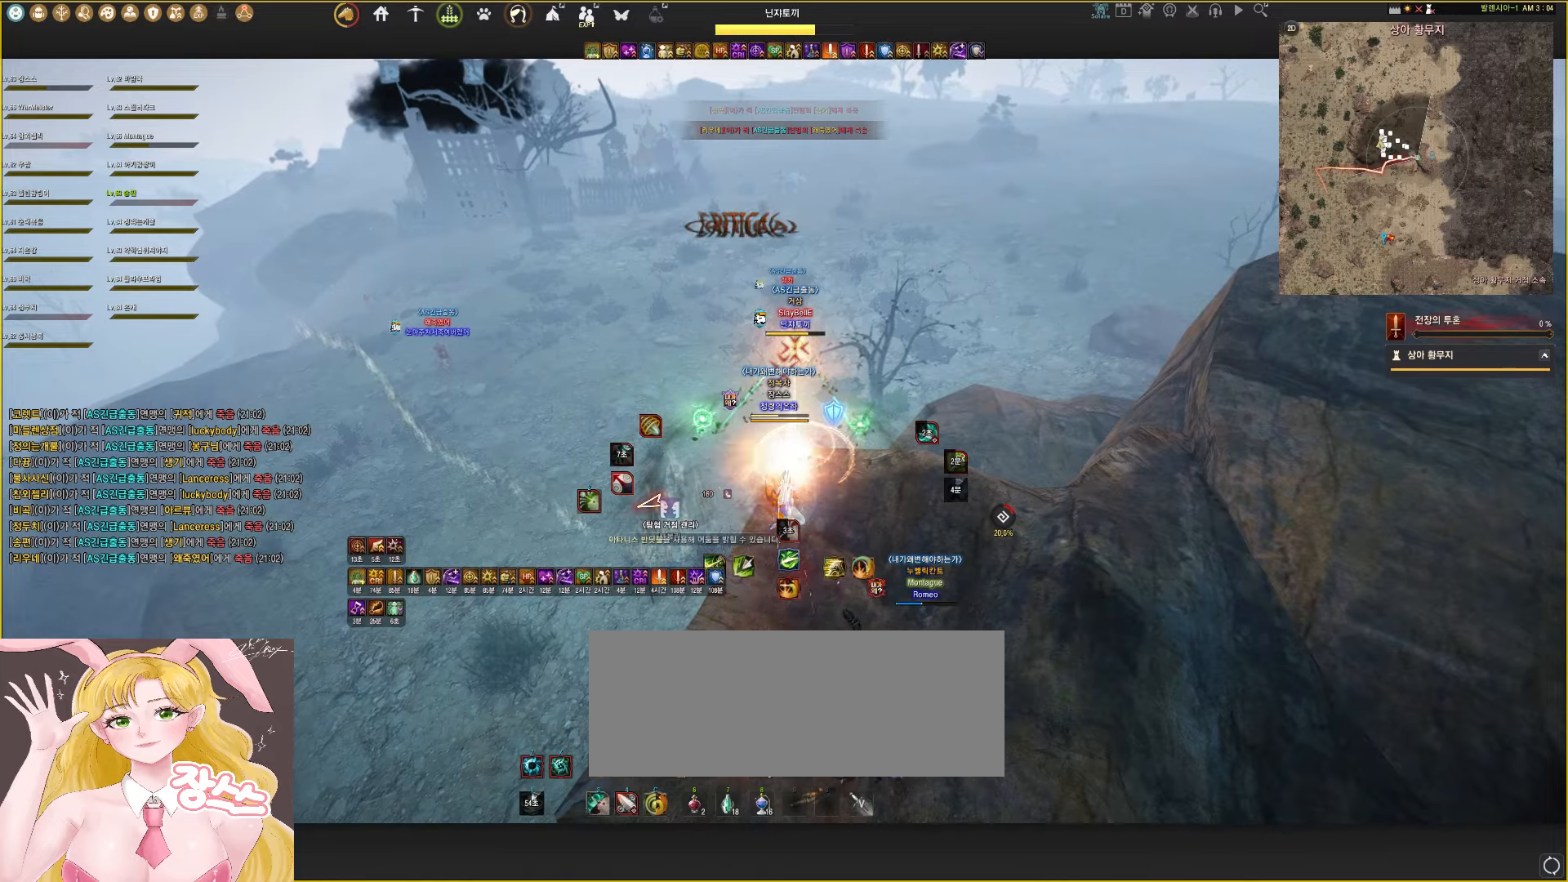
{"keys": ["s"], "mouse": [], "events": [[133, "mouse_right", "down"], [133, "shift", "down"], [133, "space", "down"], [333, "mouse_right", "up"], [367, "mouse_left", "up"], [417, "shift", "up"], [467, "space", "up"], [483, "s", "down"]]}
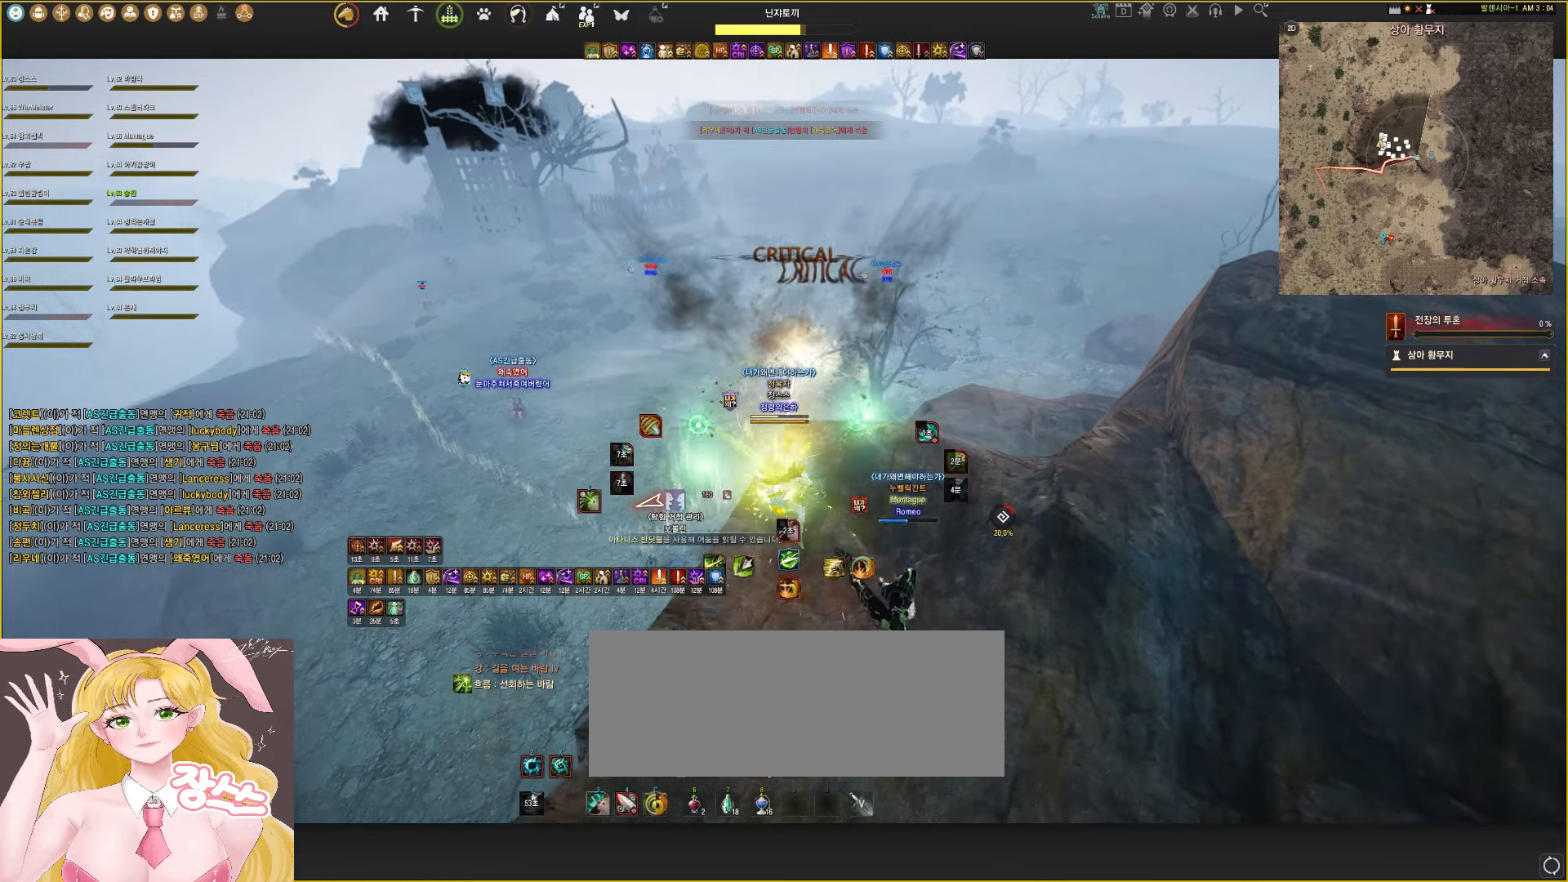
{"keys": [], "mouse": ["left"], "events": [[67, "e", "down"], [267, "e", "up"], [317, "s", "up"], [400, "mouse_left", "down"]]}
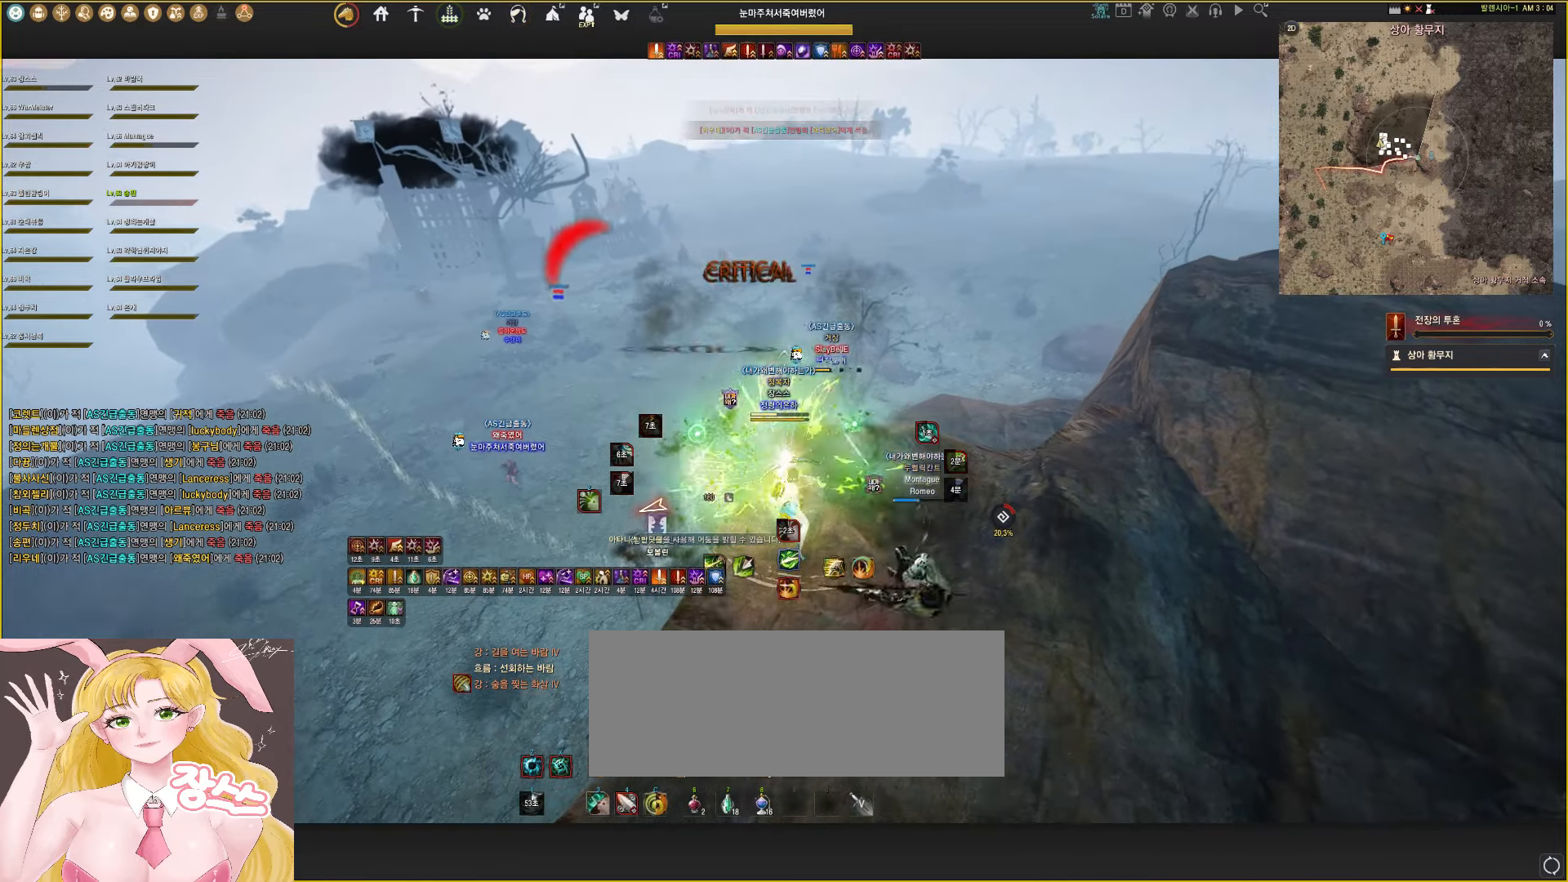
{"keys": [], "mouse": ["left"], "events": []}
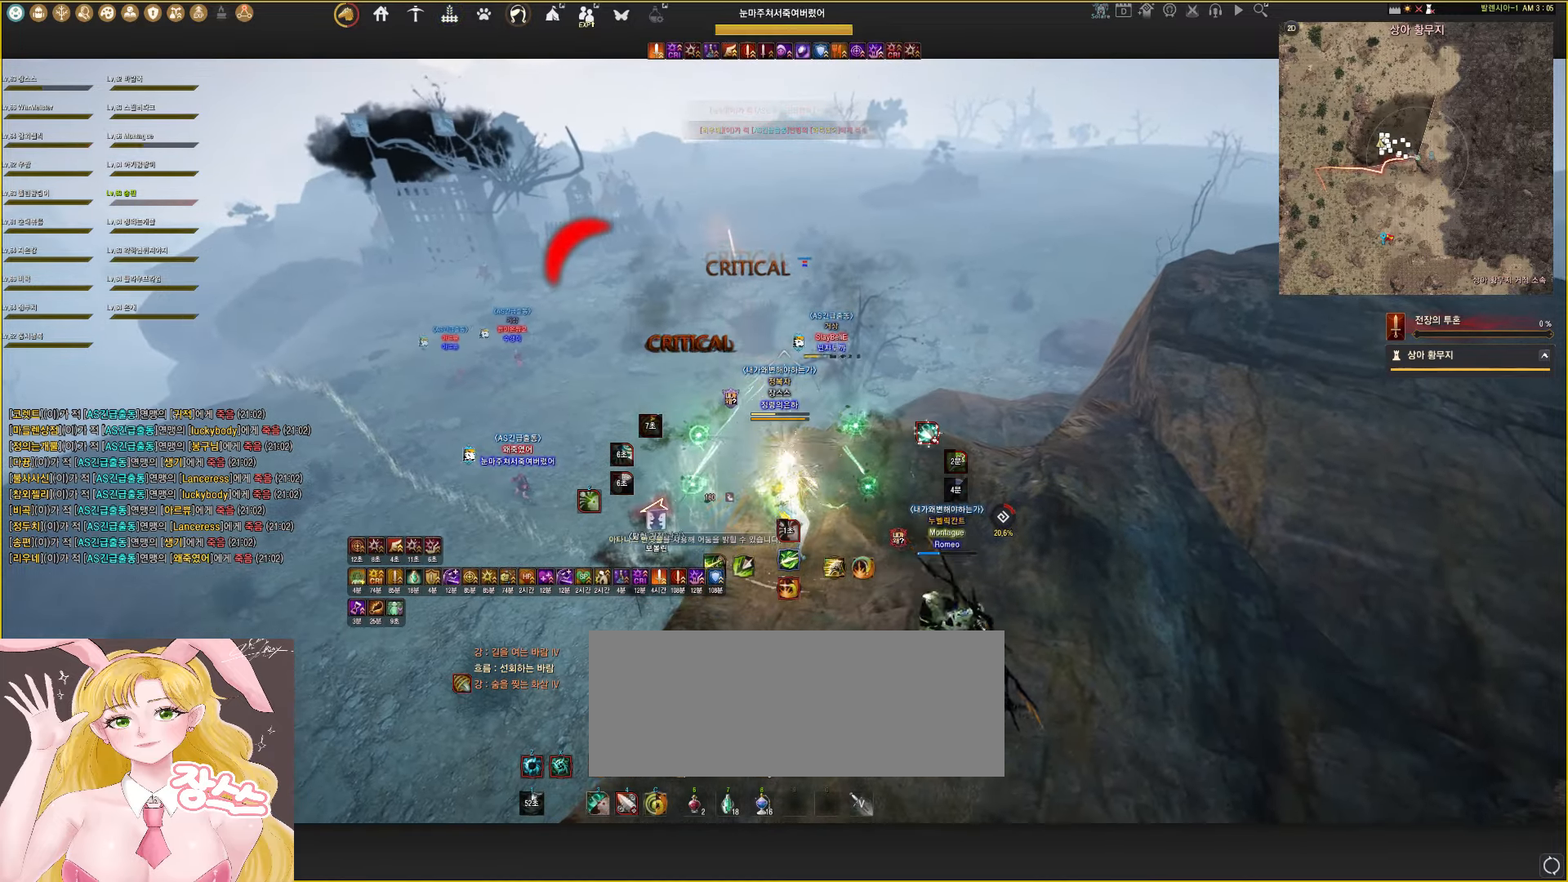
{"keys": ["d", "shift"], "mouse": [], "events": [[33, "d", "down"], [33, "mouse_right", "down"], [33, "shift", "down"], [33, "space", "down"], [50, "space", "up"], [67, "mouse_left", "up"], [67, "mouse_right", "up"]]}
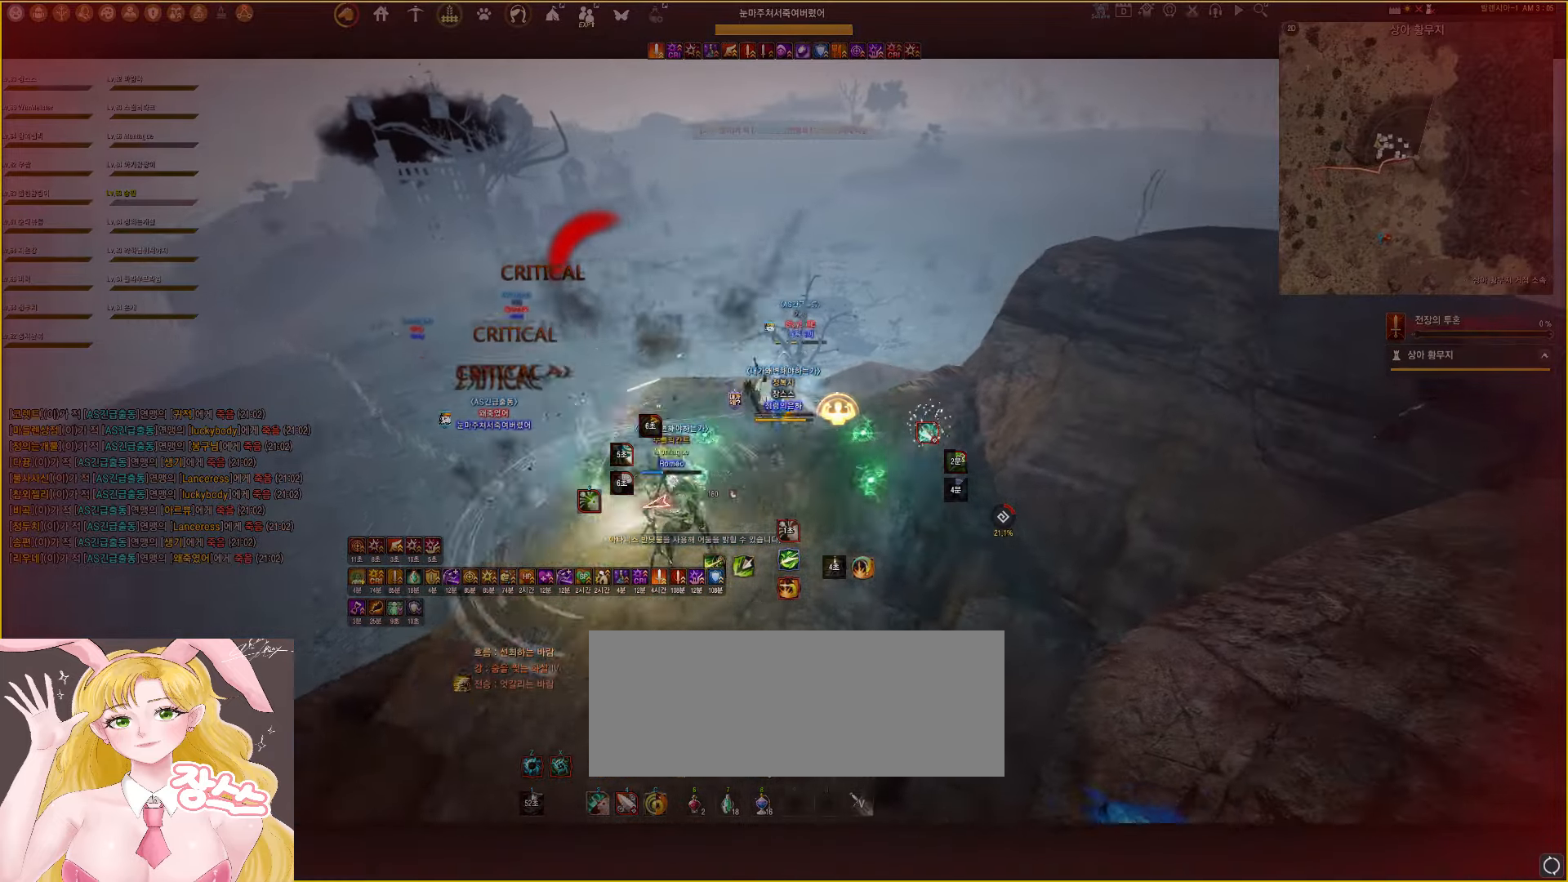
{"keys": ["d", "shift"], "mouse": [], "events": []}
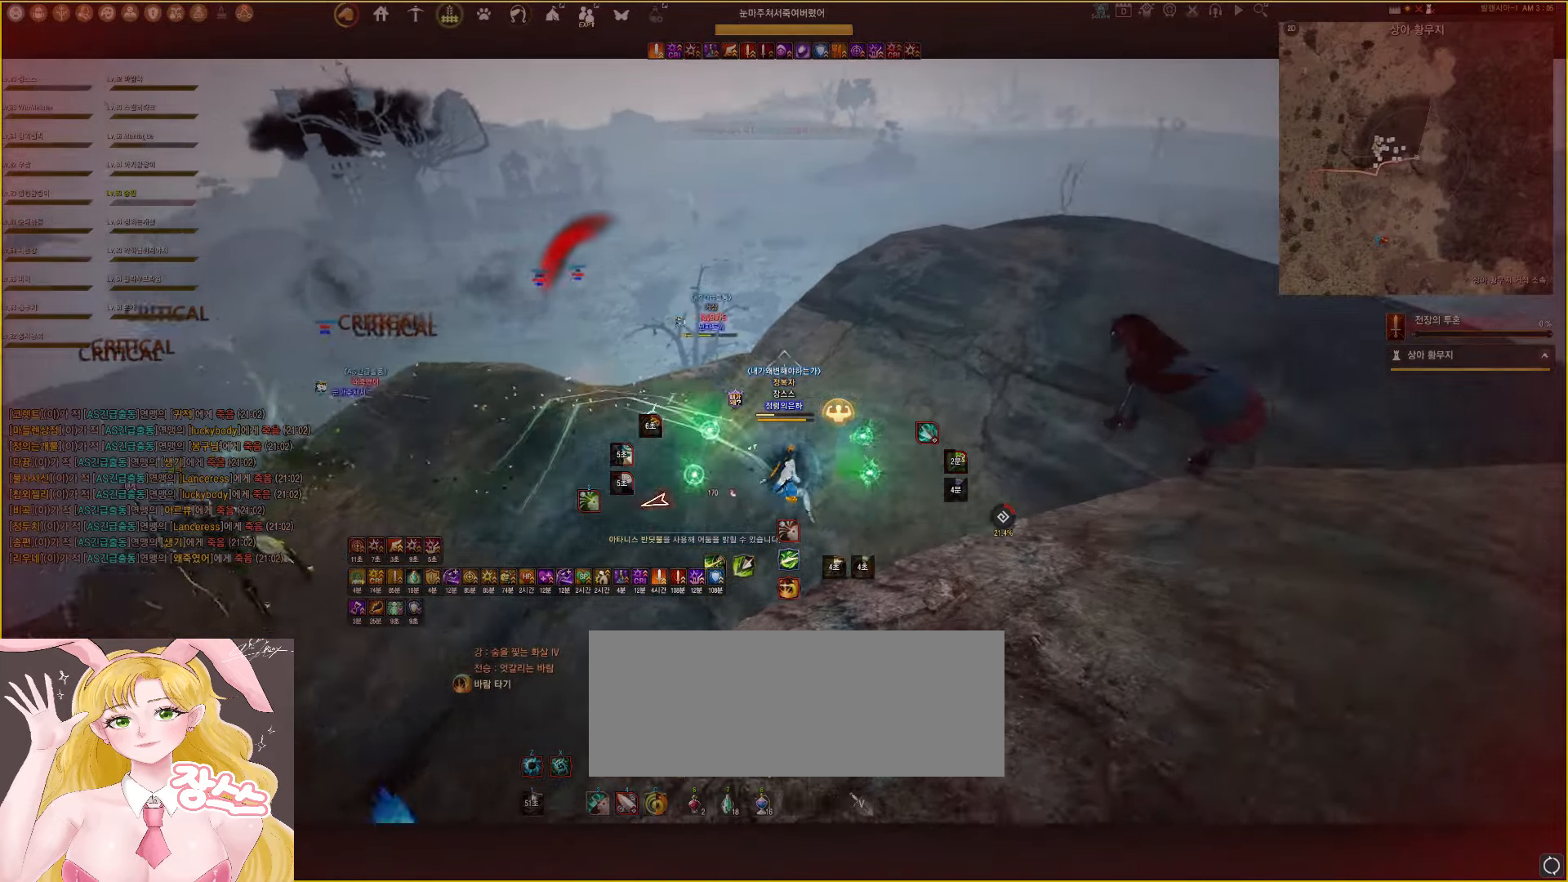
{"keys": ["w"], "mouse": [], "events": [[17, "d", "up"], [17, "shift", "up"], [117, "w", "down"], [250, "mouse_right", "down"], [433, "mouse_right", "up"]]}
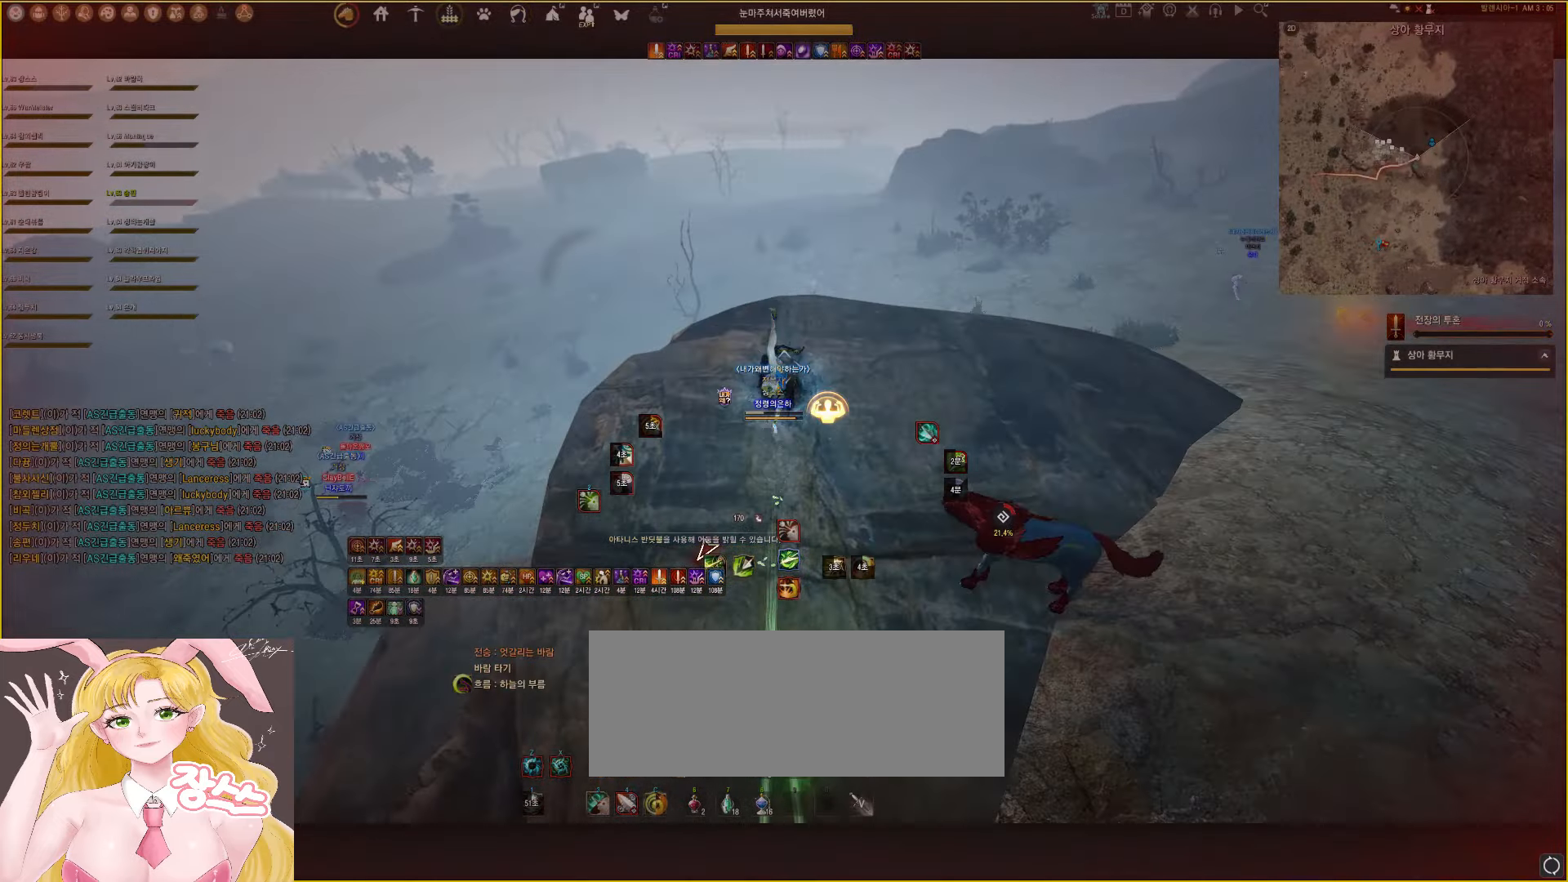
{"keys": ["w"], "mouse": [], "events": []}
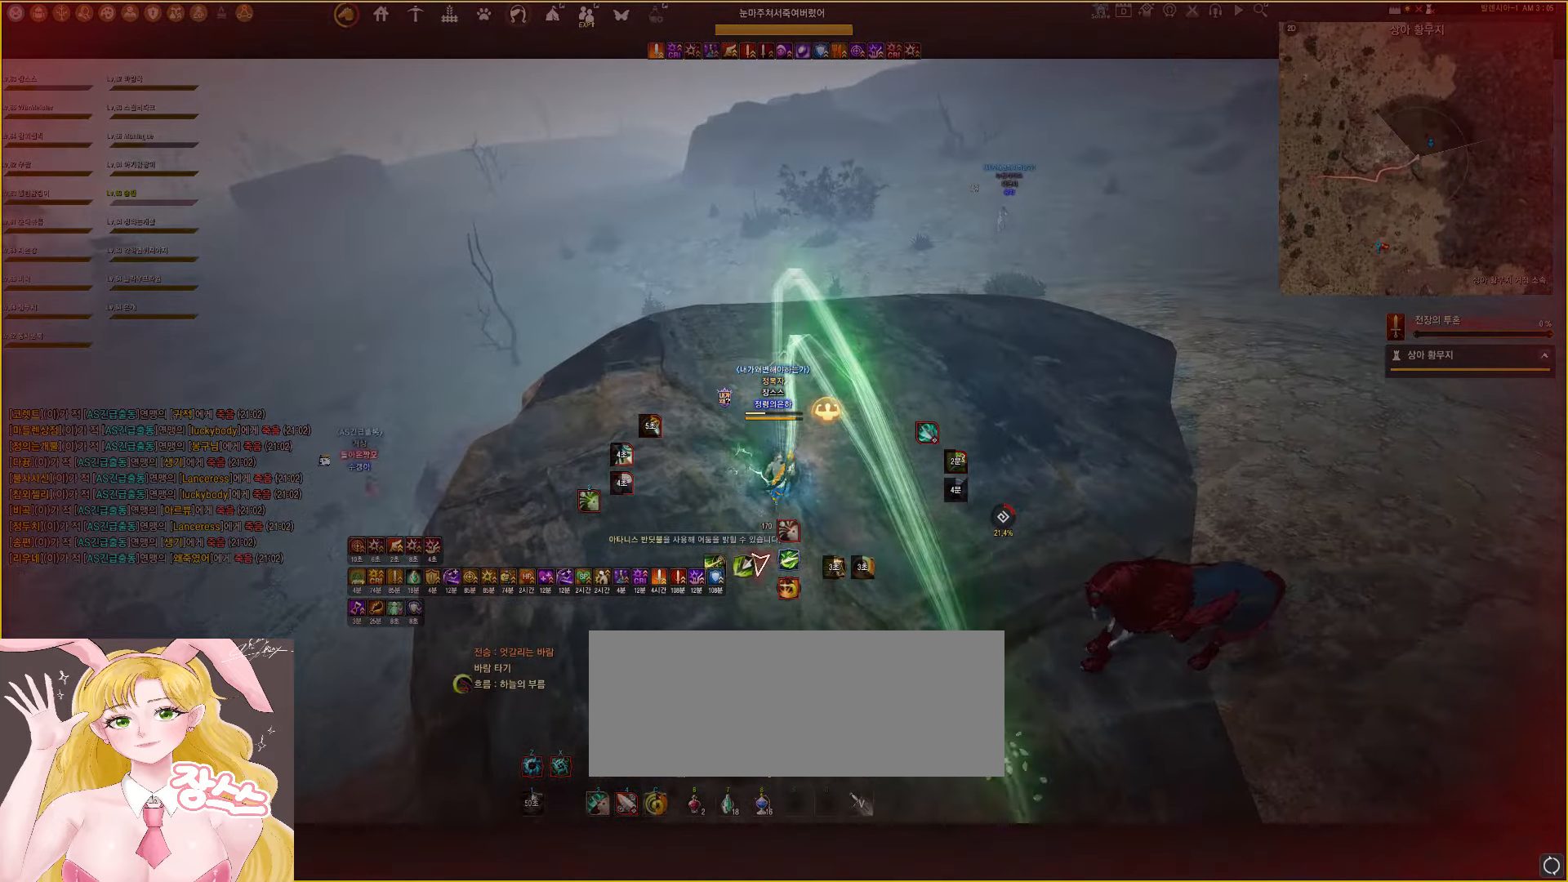
{"keys": ["w"], "mouse": [], "events": []}
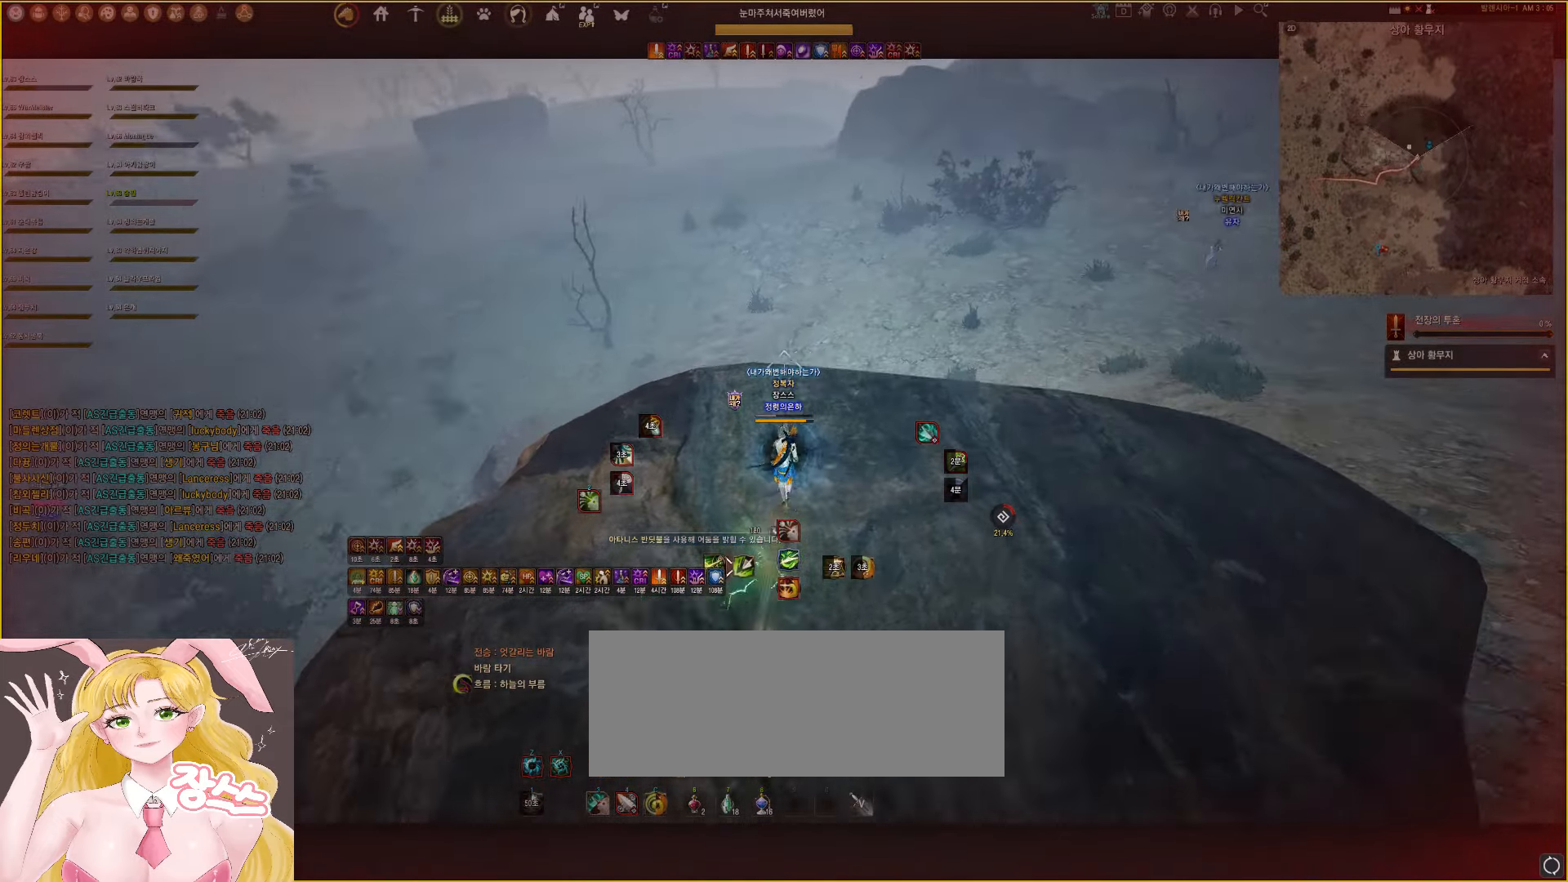
{"keys": ["shift"], "mouse": ["right"], "events": [[67, "w", "up"], [150, "shift", "down"], [167, "mouse_right", "down"]]}
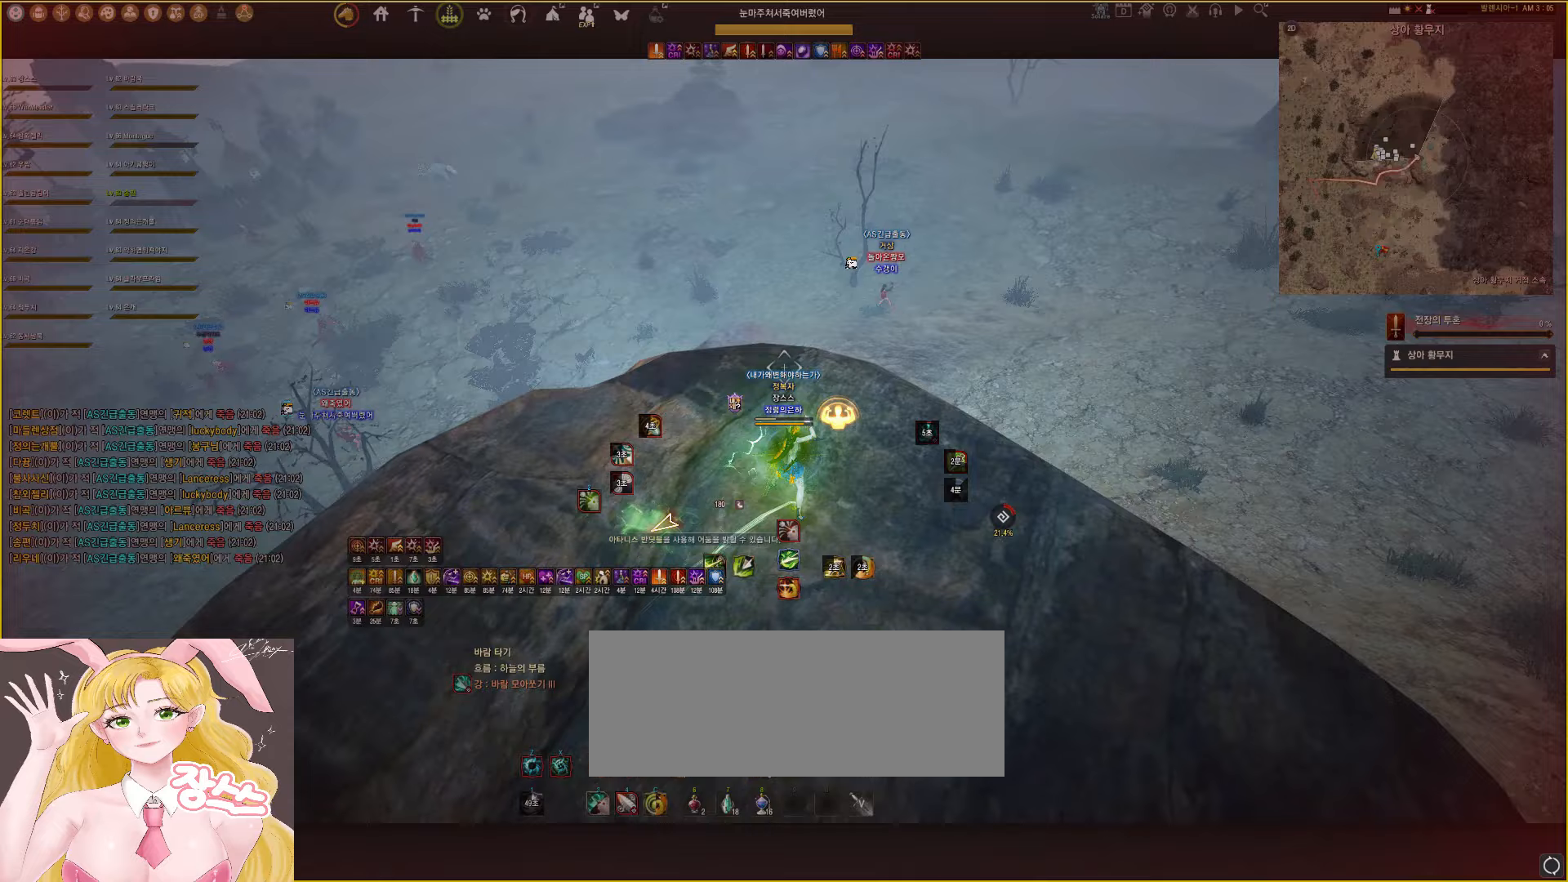
{"keys": ["d", "shift", "w"], "mouse": ["right"], "events": [[317, "d", "down"], [317, "w", "down"]]}
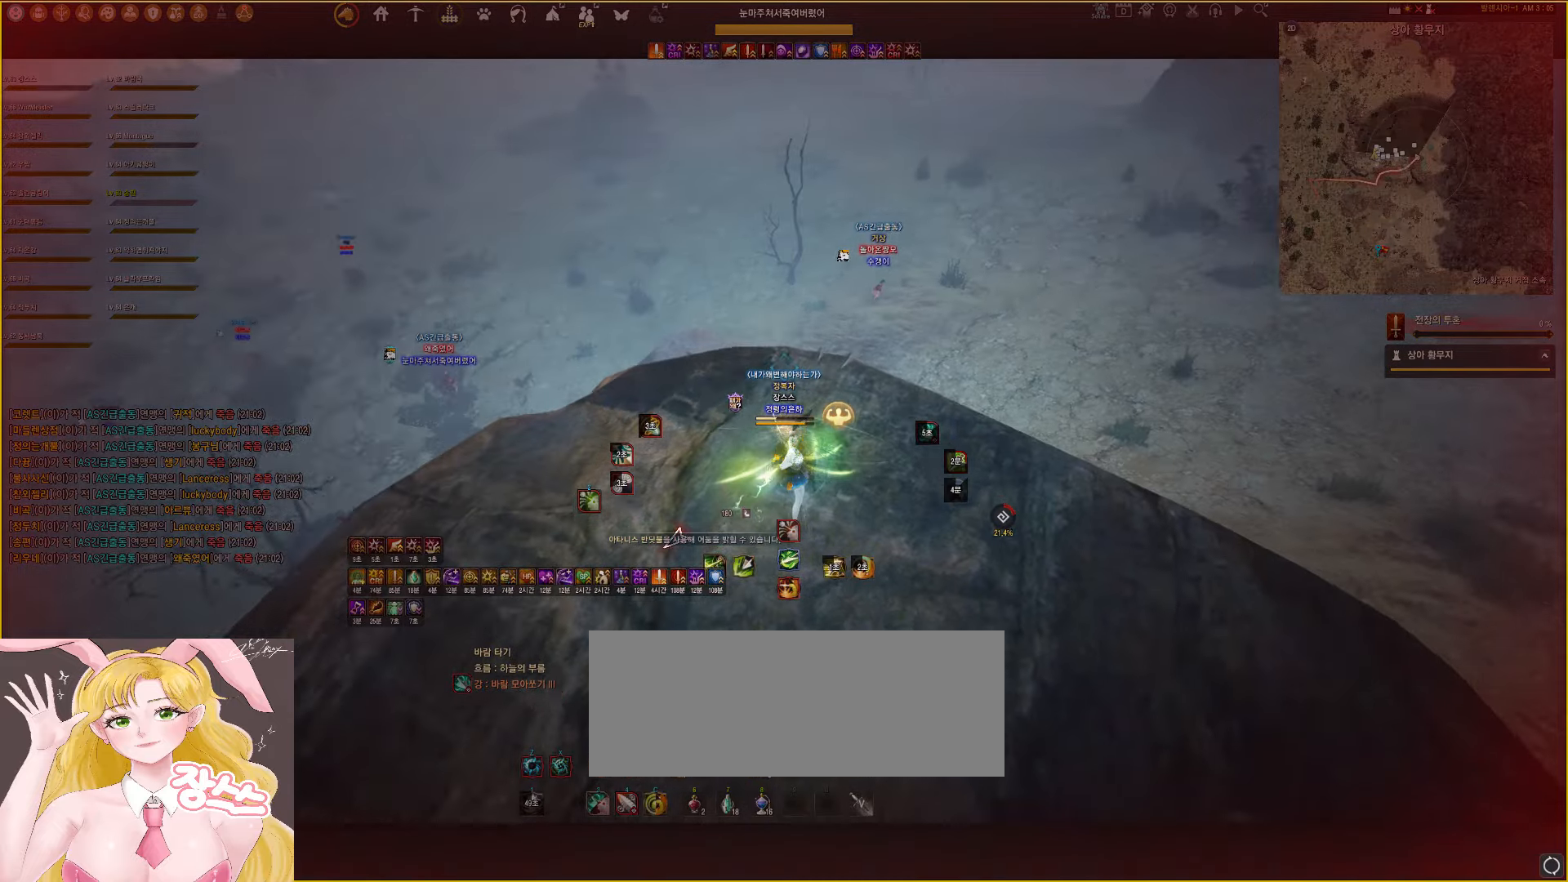
{"keys": ["d", "shift", "w"], "mouse": ["right"], "events": []}
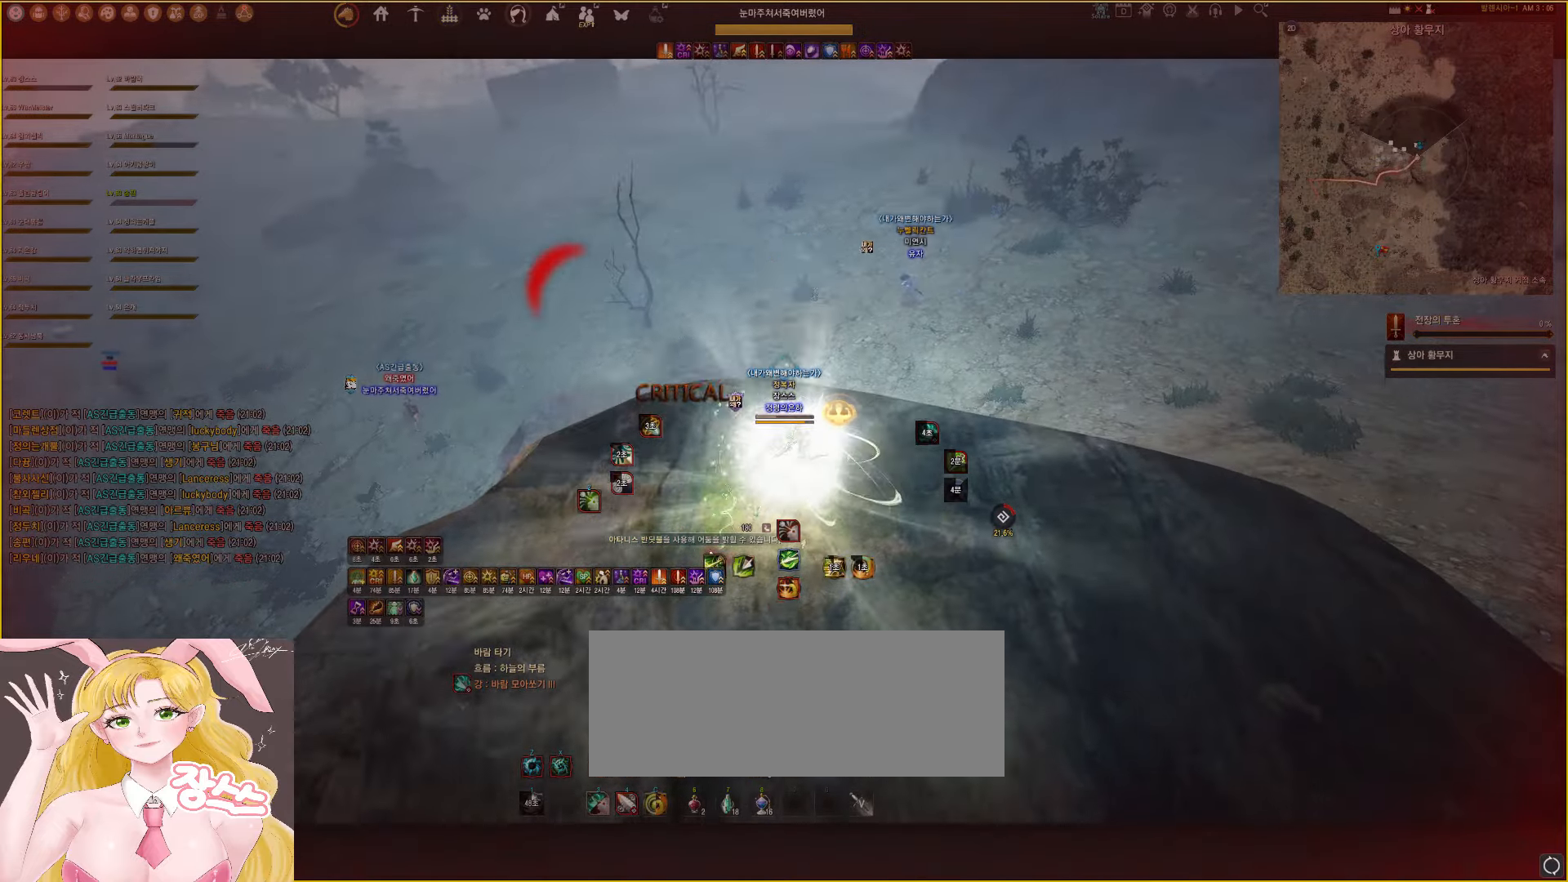
{"keys": ["d", "shift", "w"], "mouse": ["right"], "events": []}
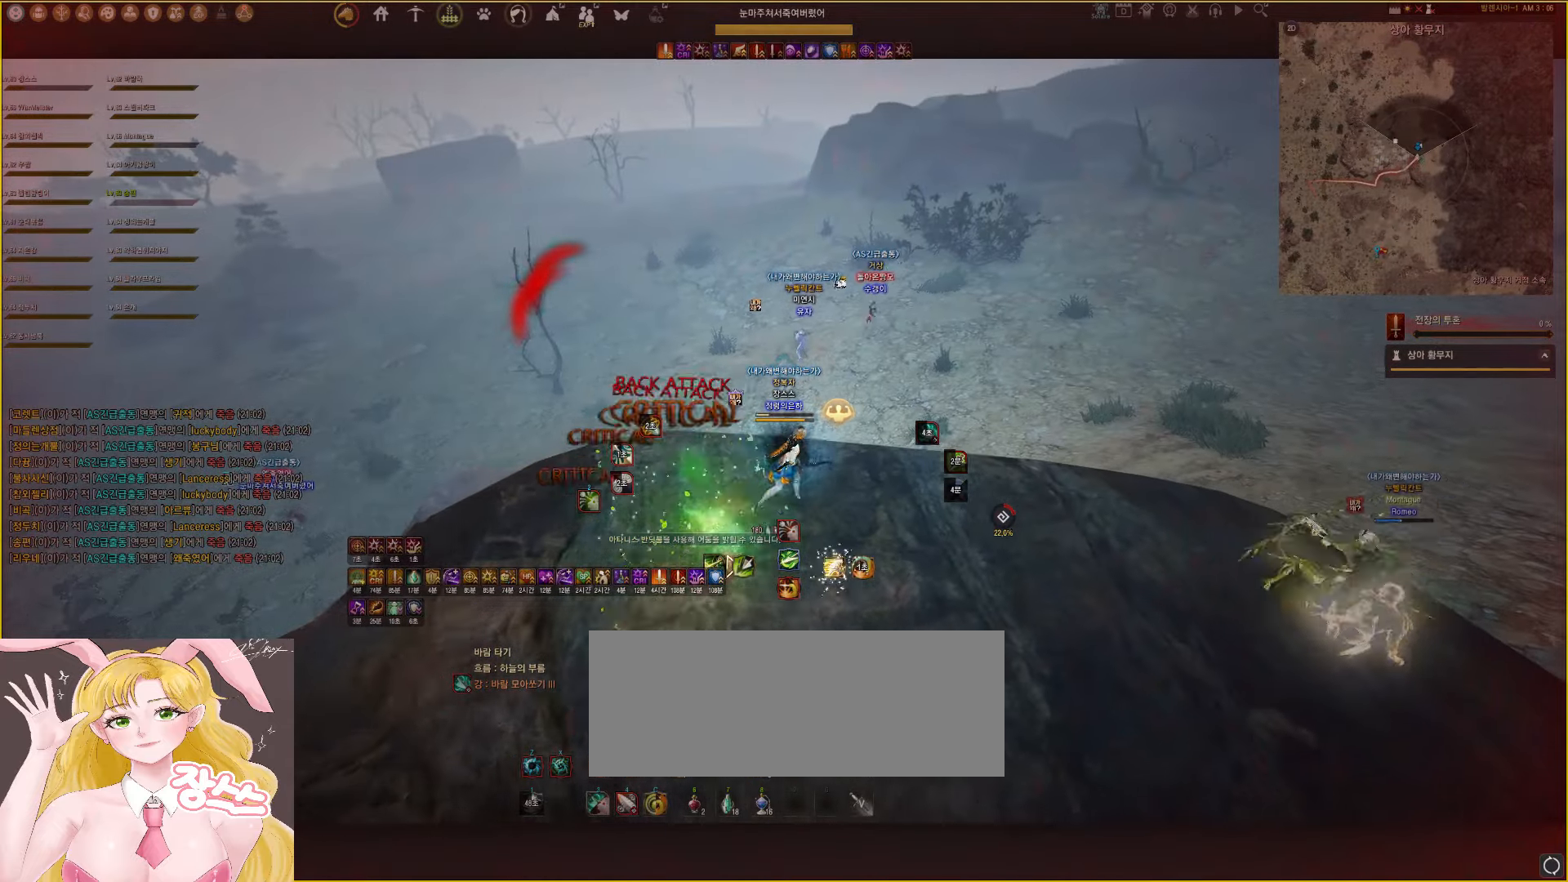
{"keys": [], "mouse": [], "events": [[350, "d", "up"], [350, "mouse_right", "up"], [350, "w", "up"], [383, "shift", "up"]]}
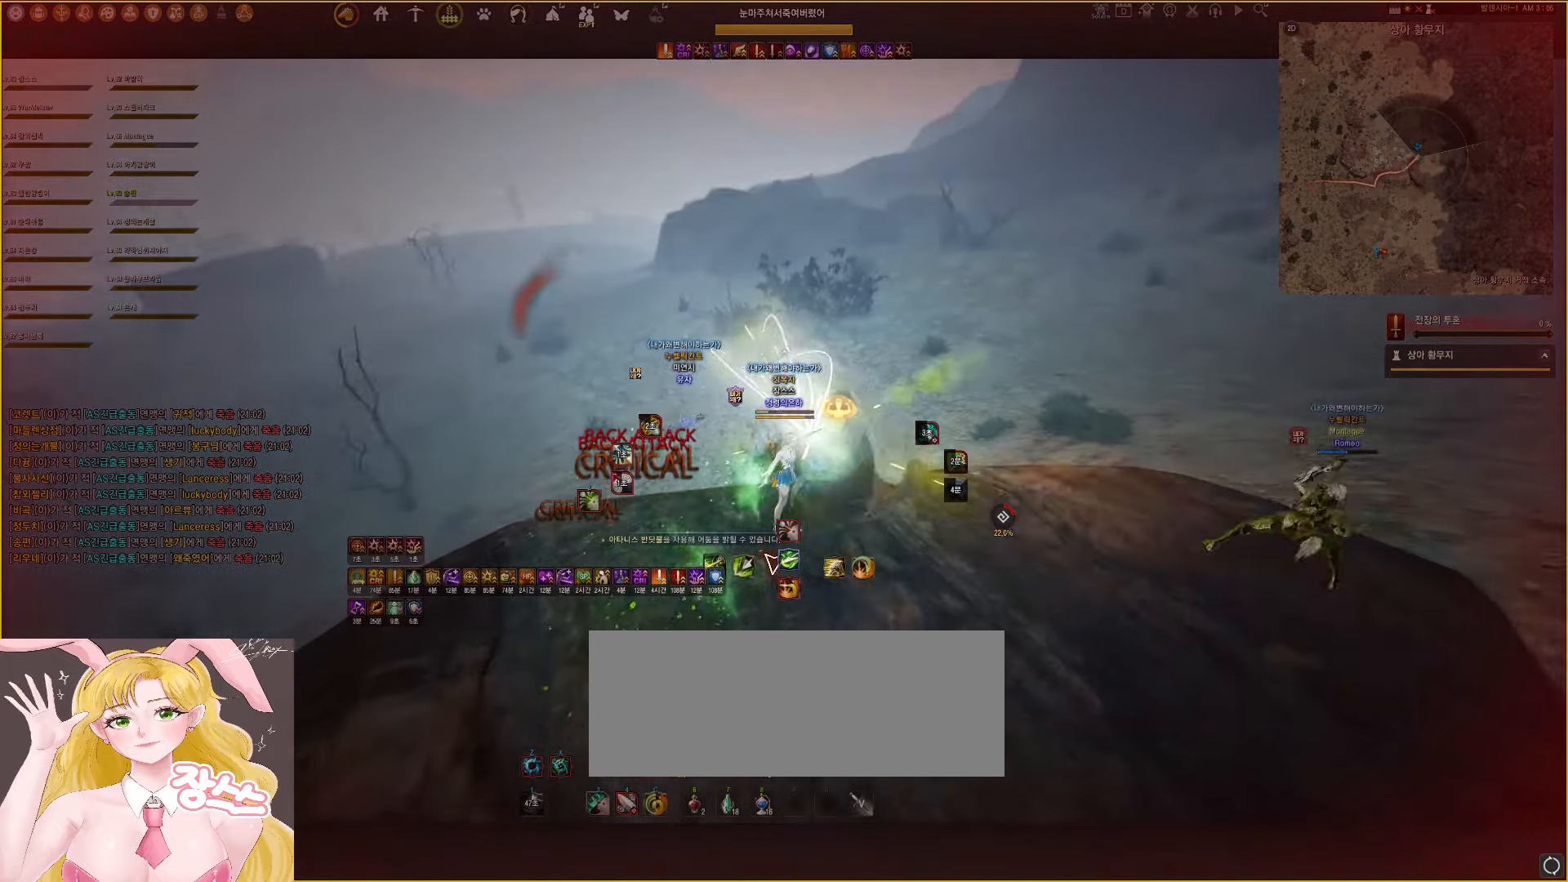
{"keys": ["d", "shift"], "mouse": [], "events": [[67, "d", "down"], [67, "shift", "down"]]}
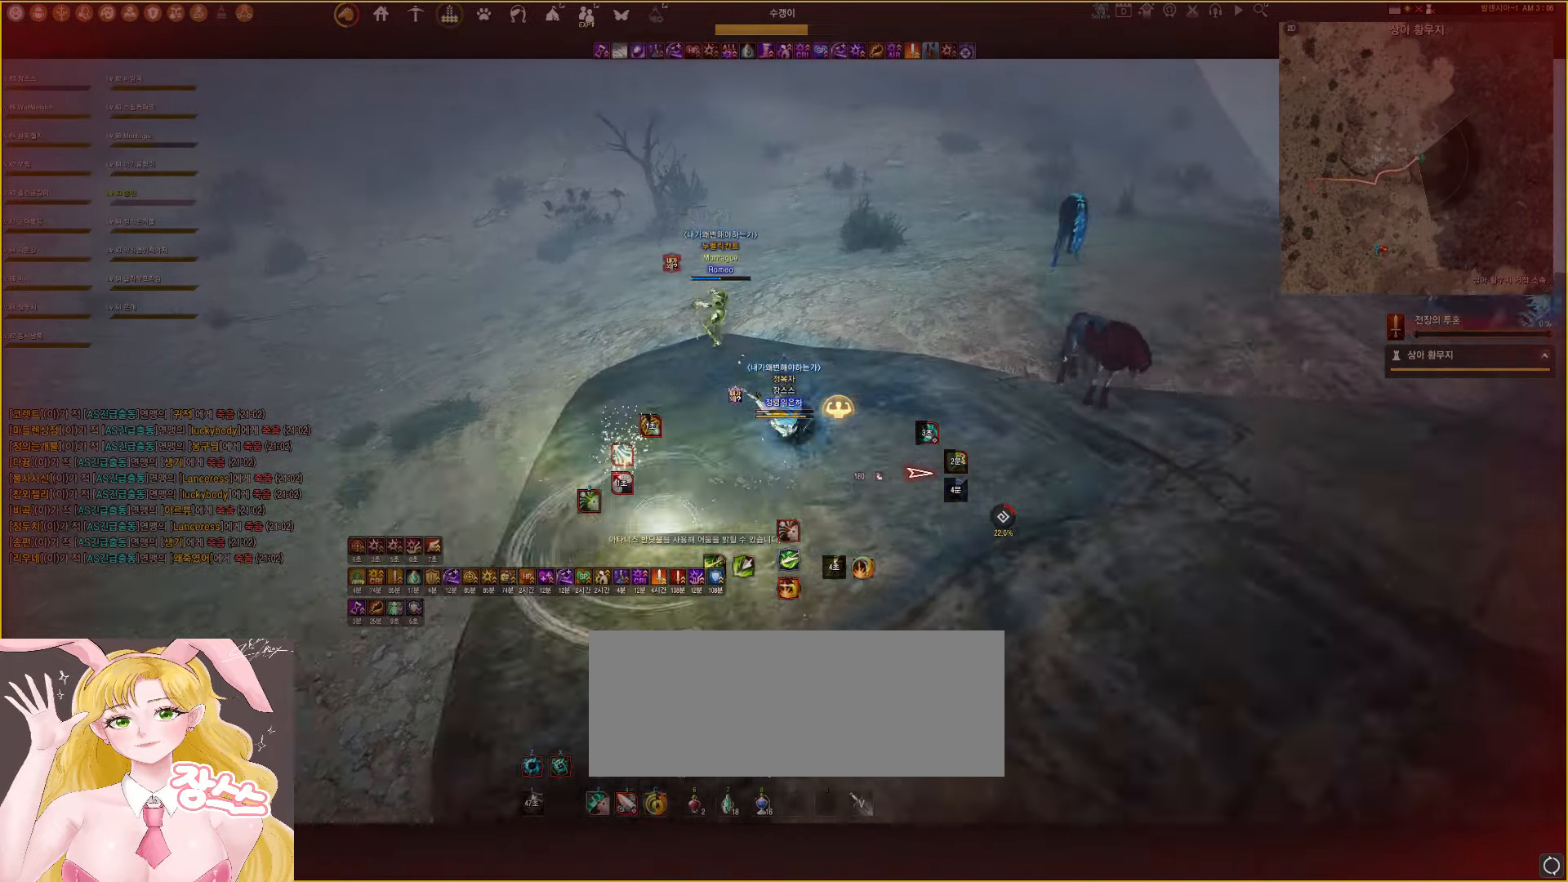
{"keys": ["d", "shift"], "mouse": [], "events": []}
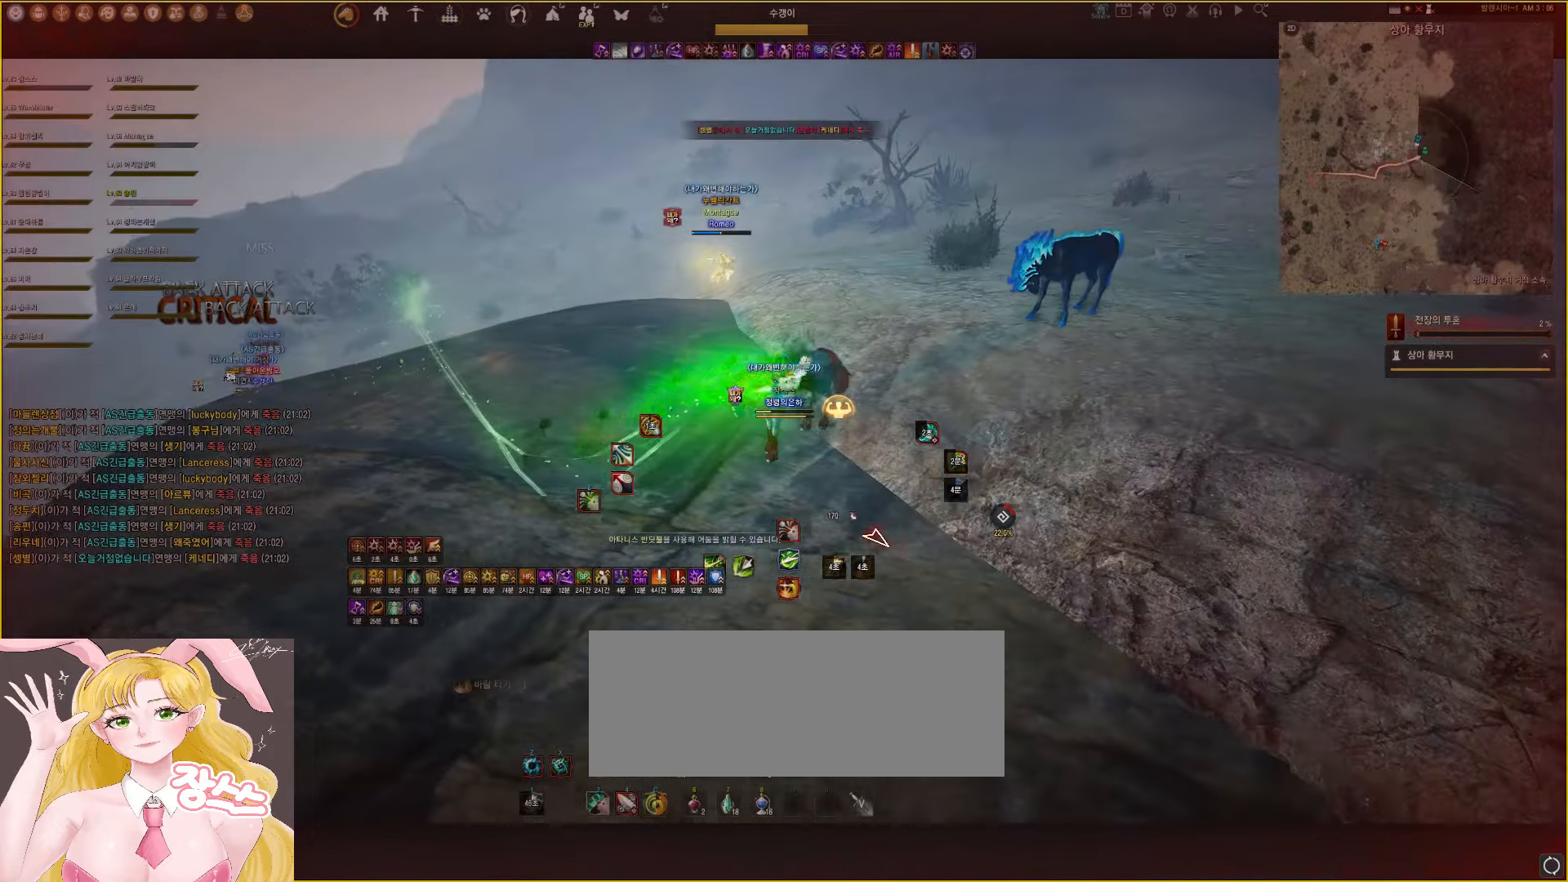
{"keys": ["w"], "mouse": ["right"], "events": [[117, "d", "up"], [117, "shift", "up"], [117, "w", "down"], [317, "mouse_right", "down"]]}
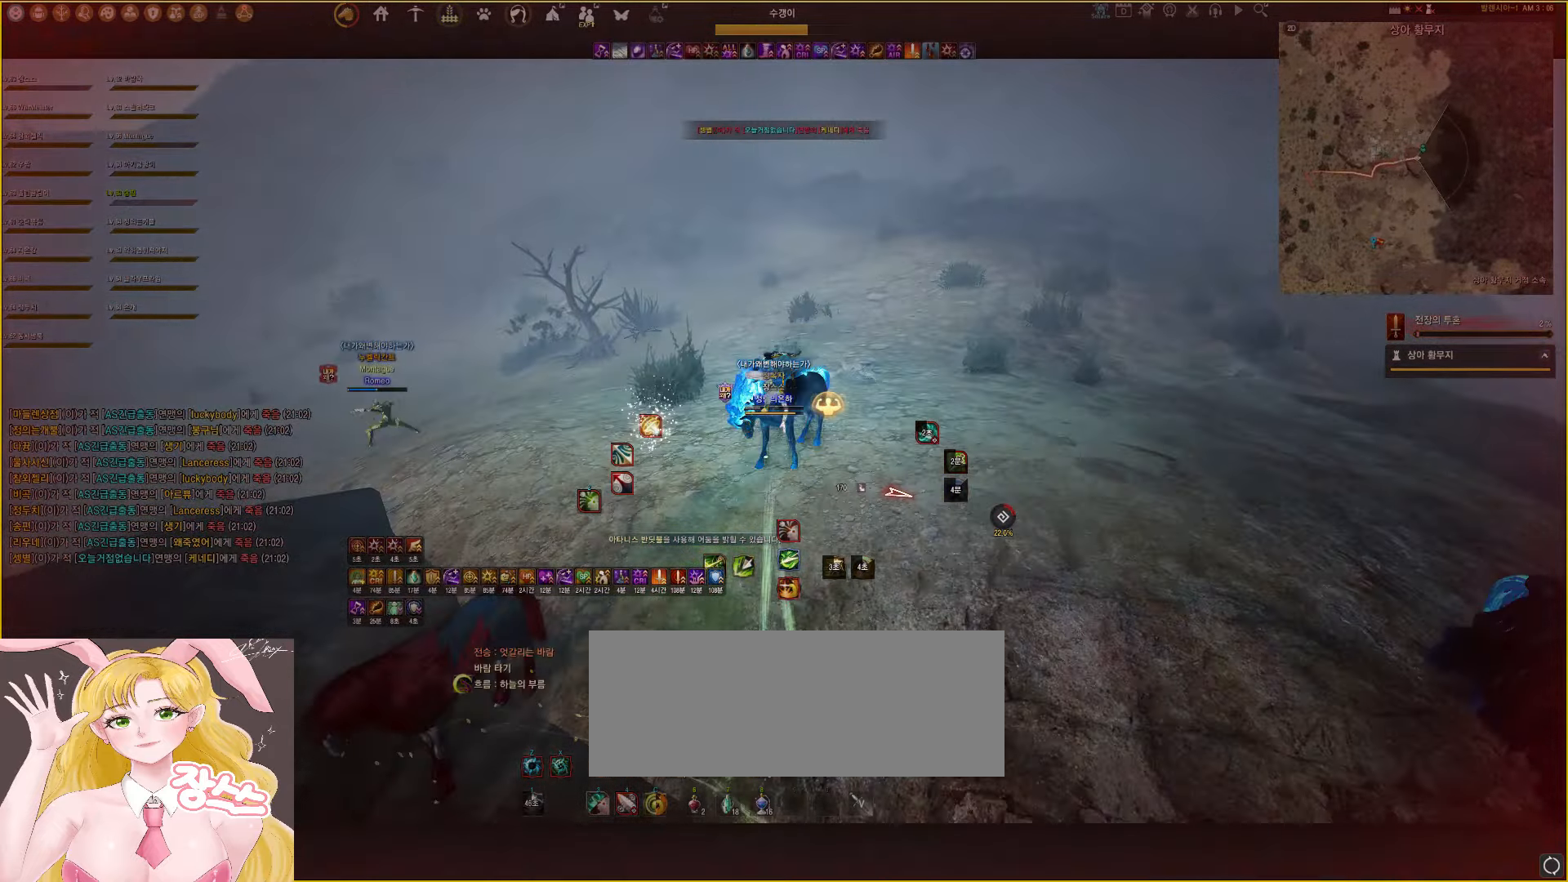
{"keys": ["w"], "mouse": ["right"], "events": []}
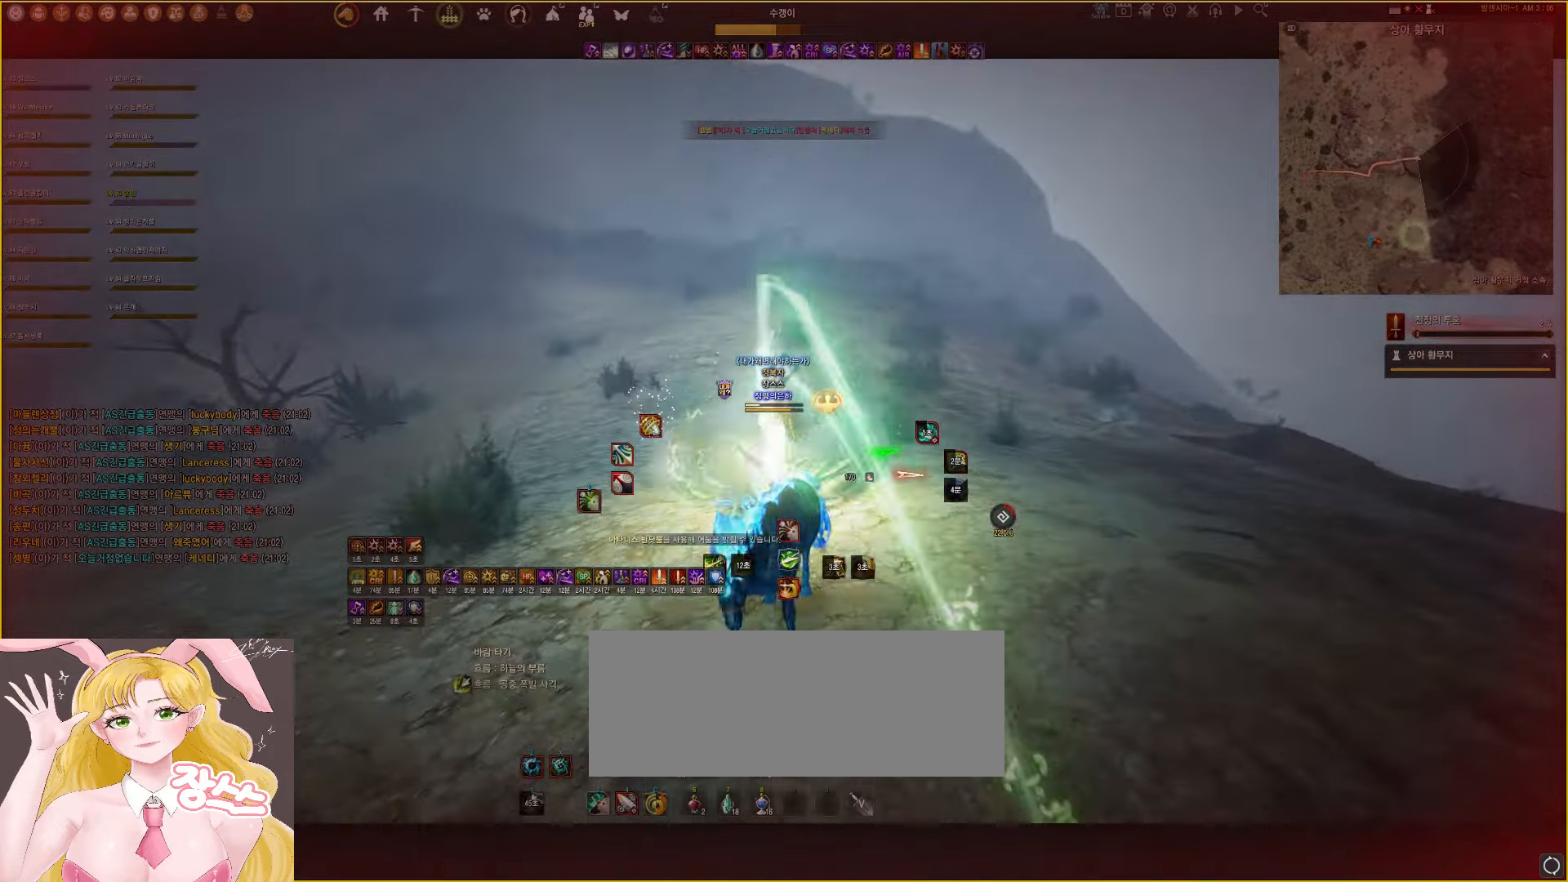
{"keys": ["s"], "mouse": [], "events": [[33, "mouse_right", "up"], [183, "w", "up"], [500, "s", "down"]]}
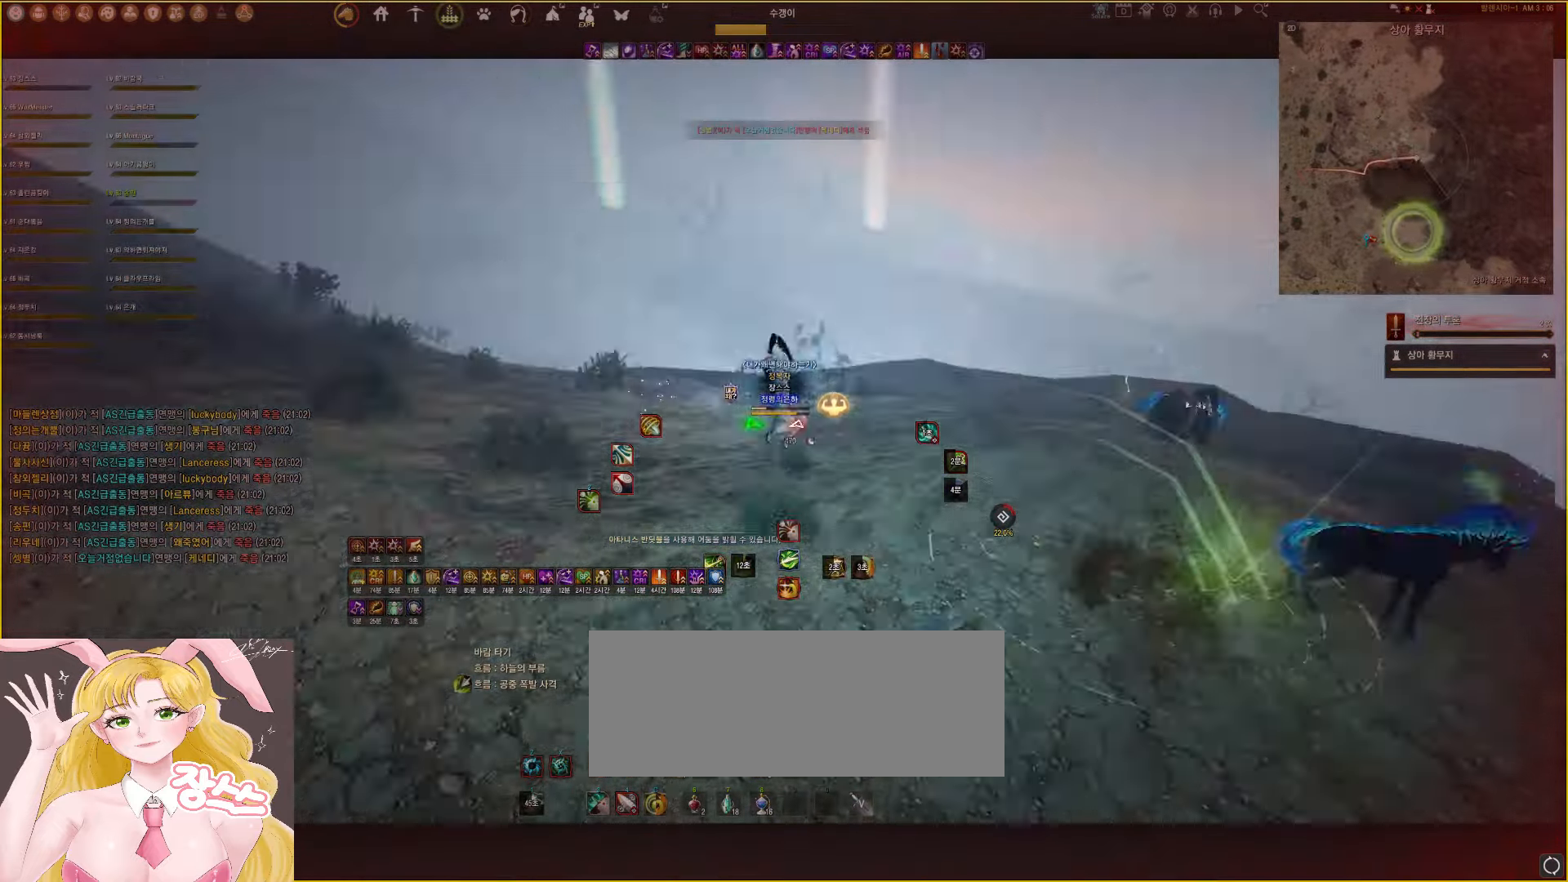
{"keys": ["d"], "mouse": [], "events": [[417, "d", "down"], [467, "s", "up"]]}
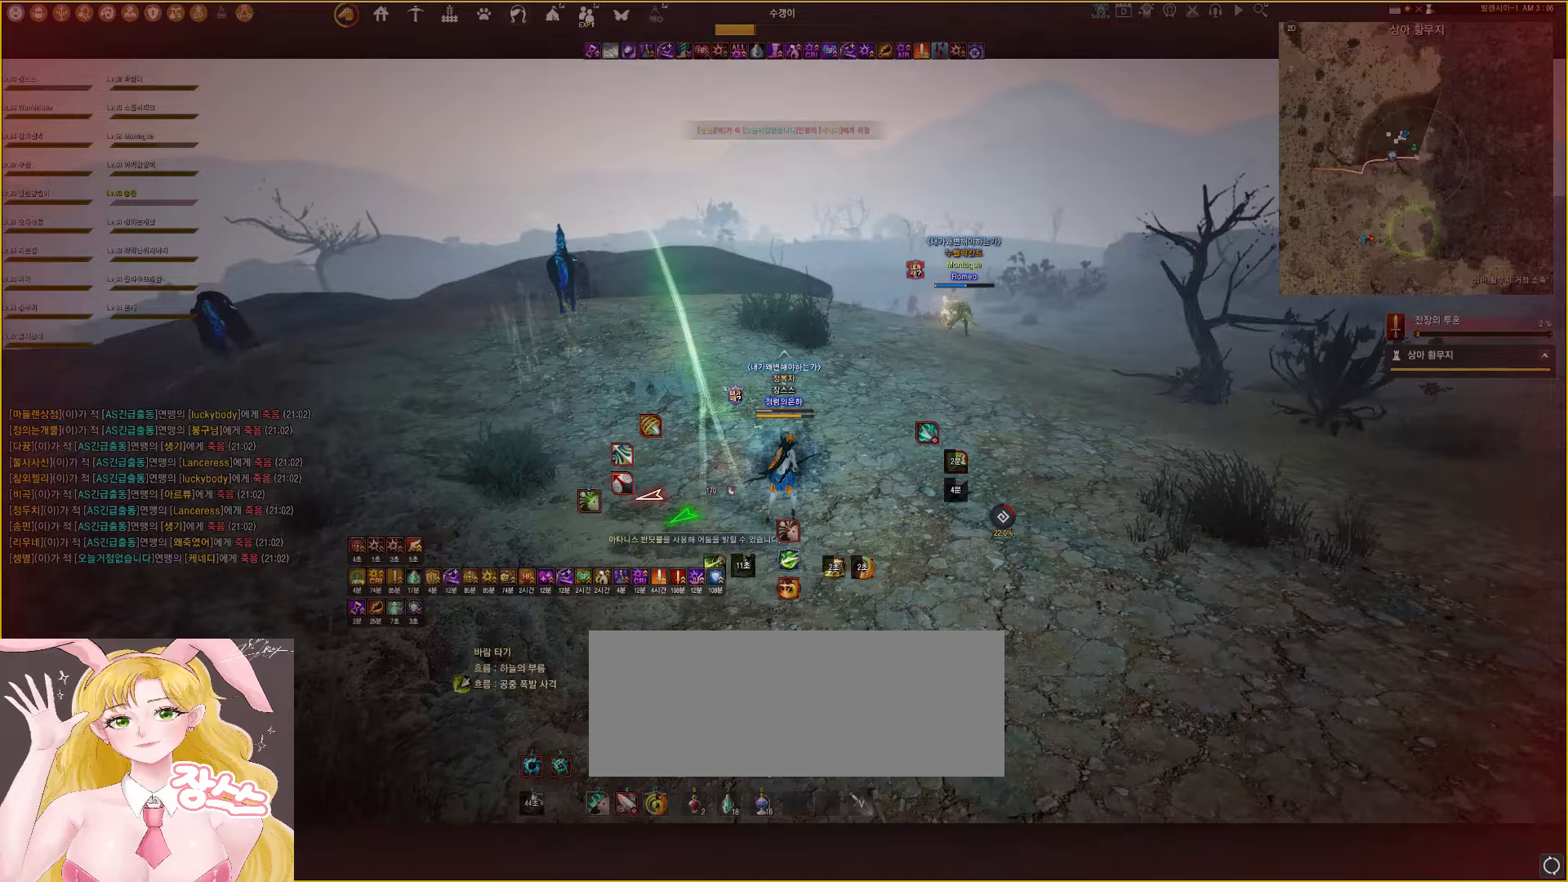
{"keys": ["d"], "mouse": [], "events": []}
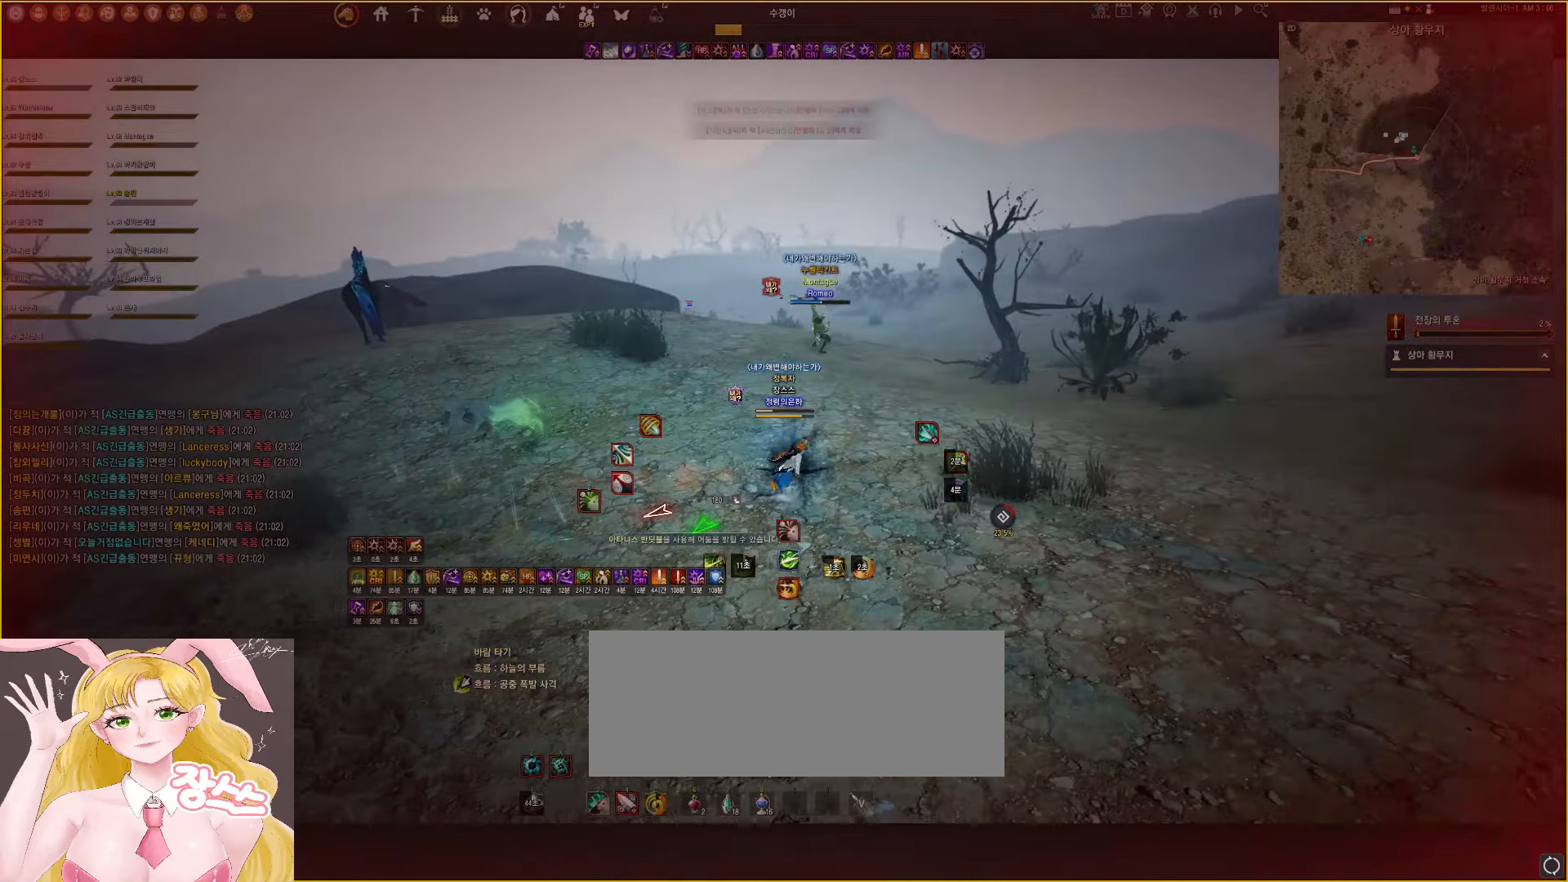
{"keys": ["d"], "mouse": [], "events": []}
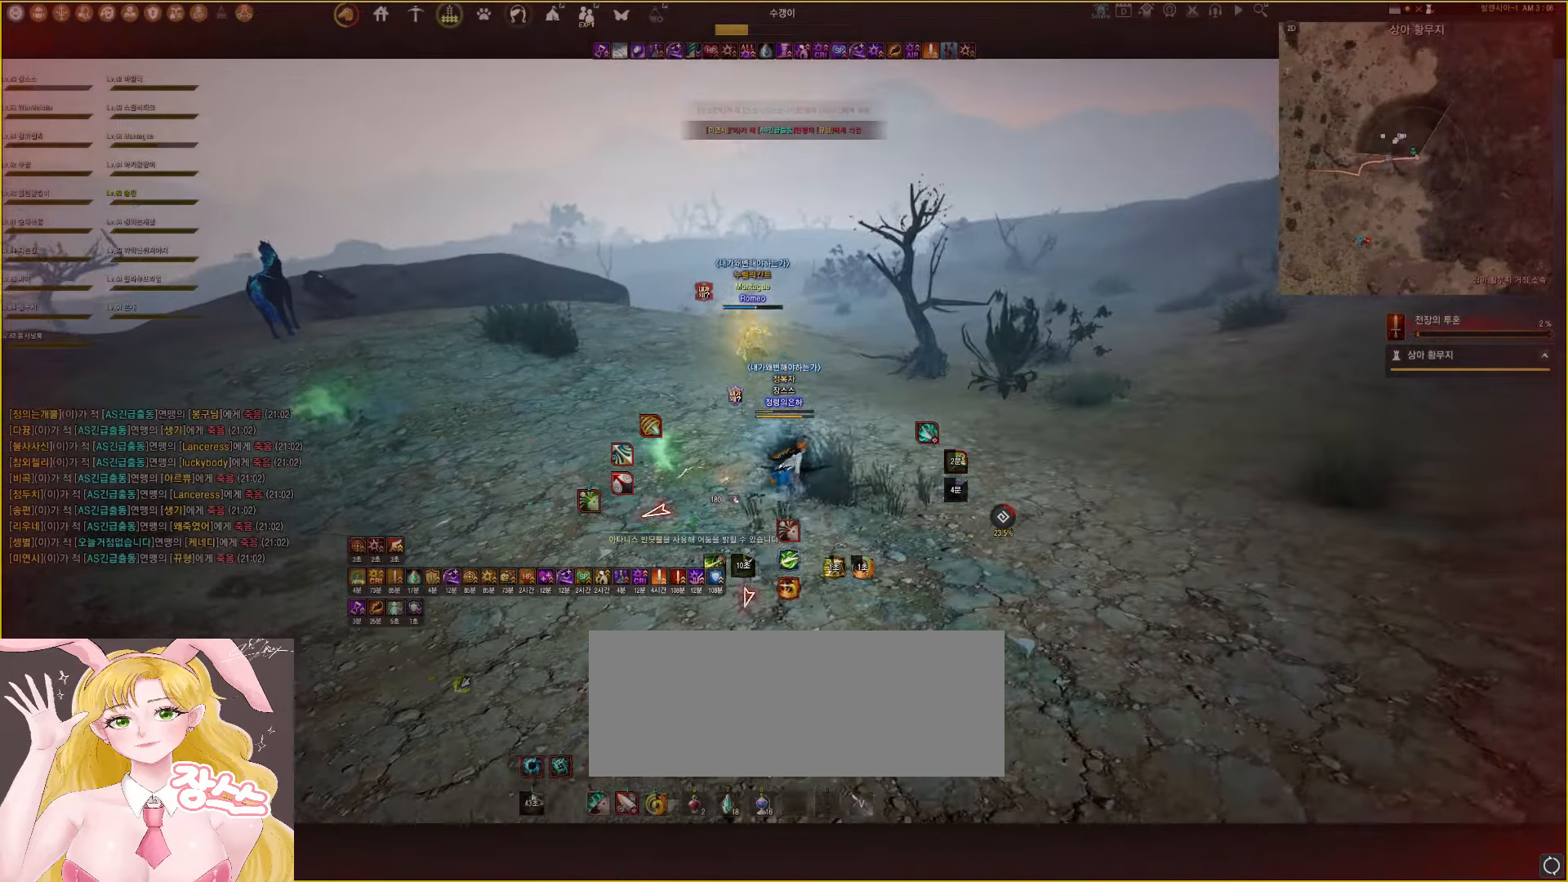
{"keys": ["d", "s"], "mouse": [], "events": [[50, "s", "down"]]}
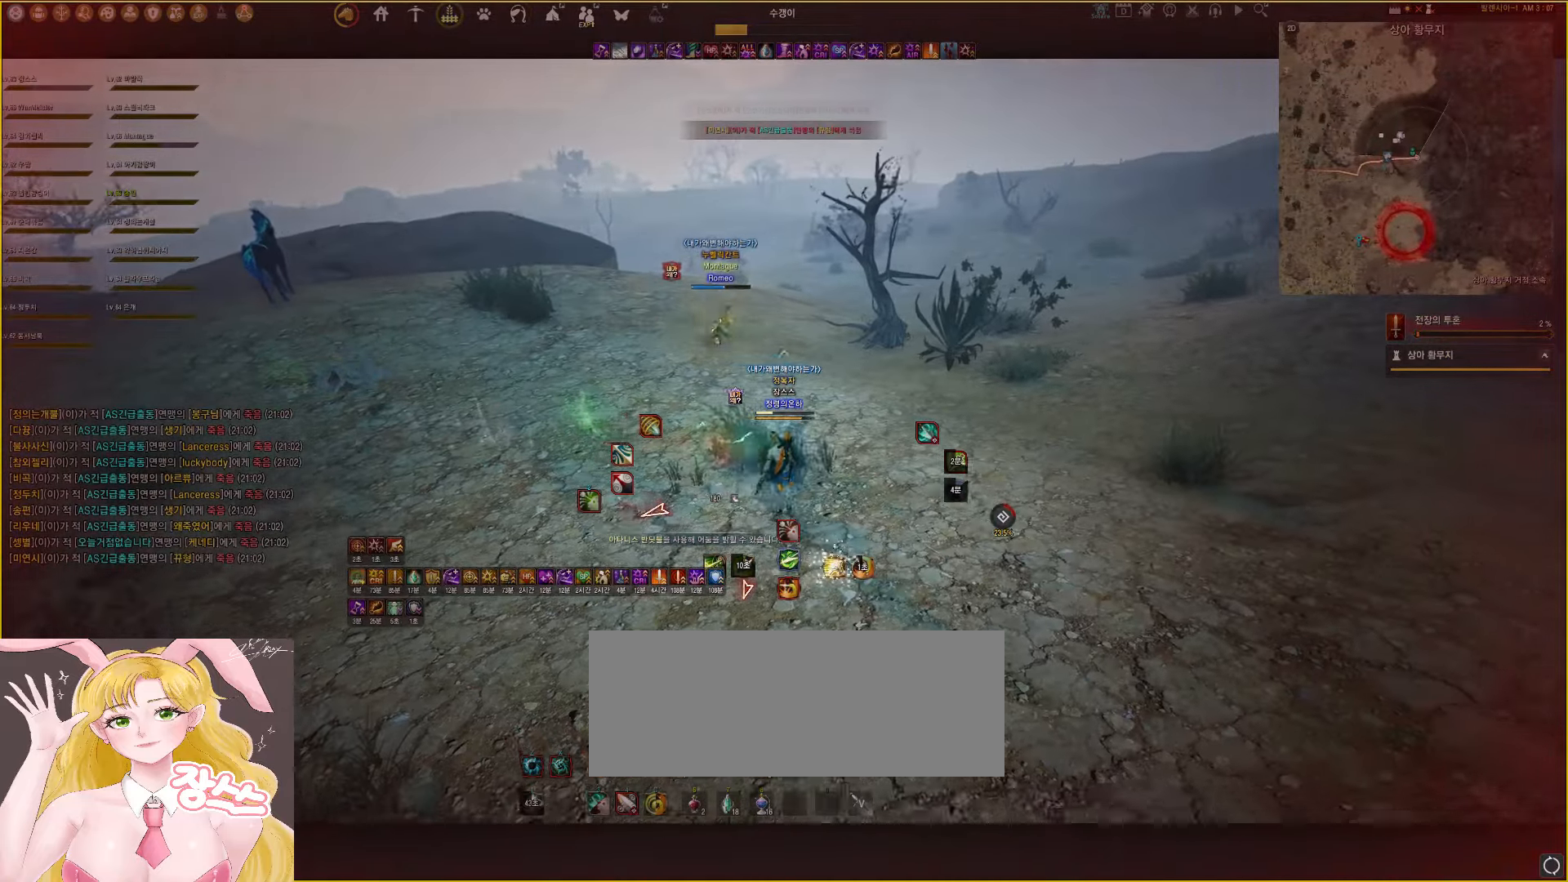
{"keys": ["d", "shift"], "mouse": [], "events": [[67, "s", "up"], [317, "shift", "down"]]}
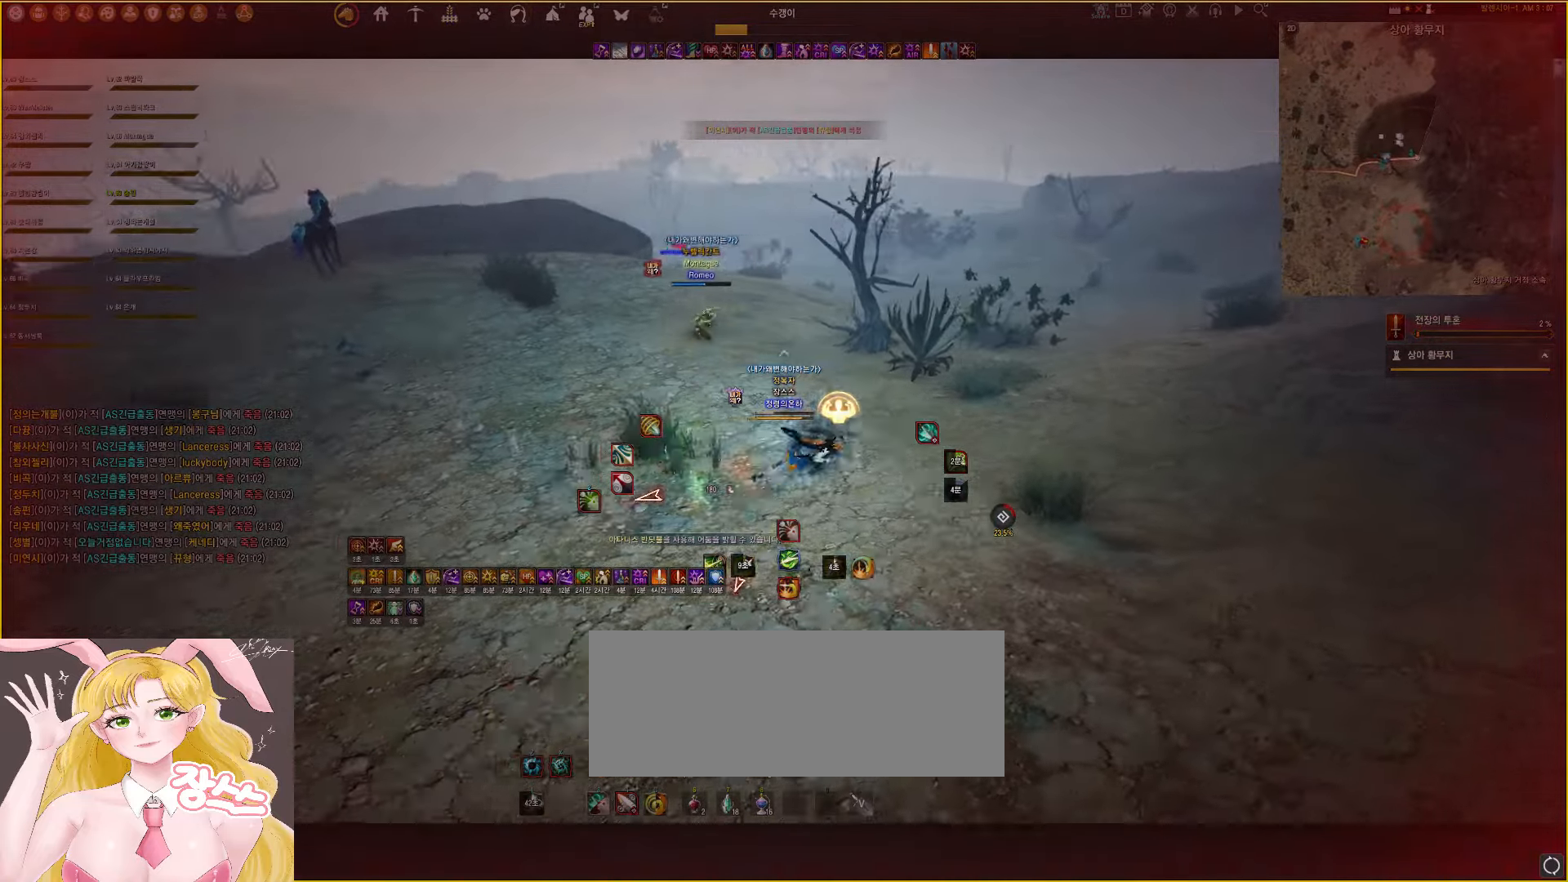
{"keys": ["d", "shift"], "mouse": [], "events": []}
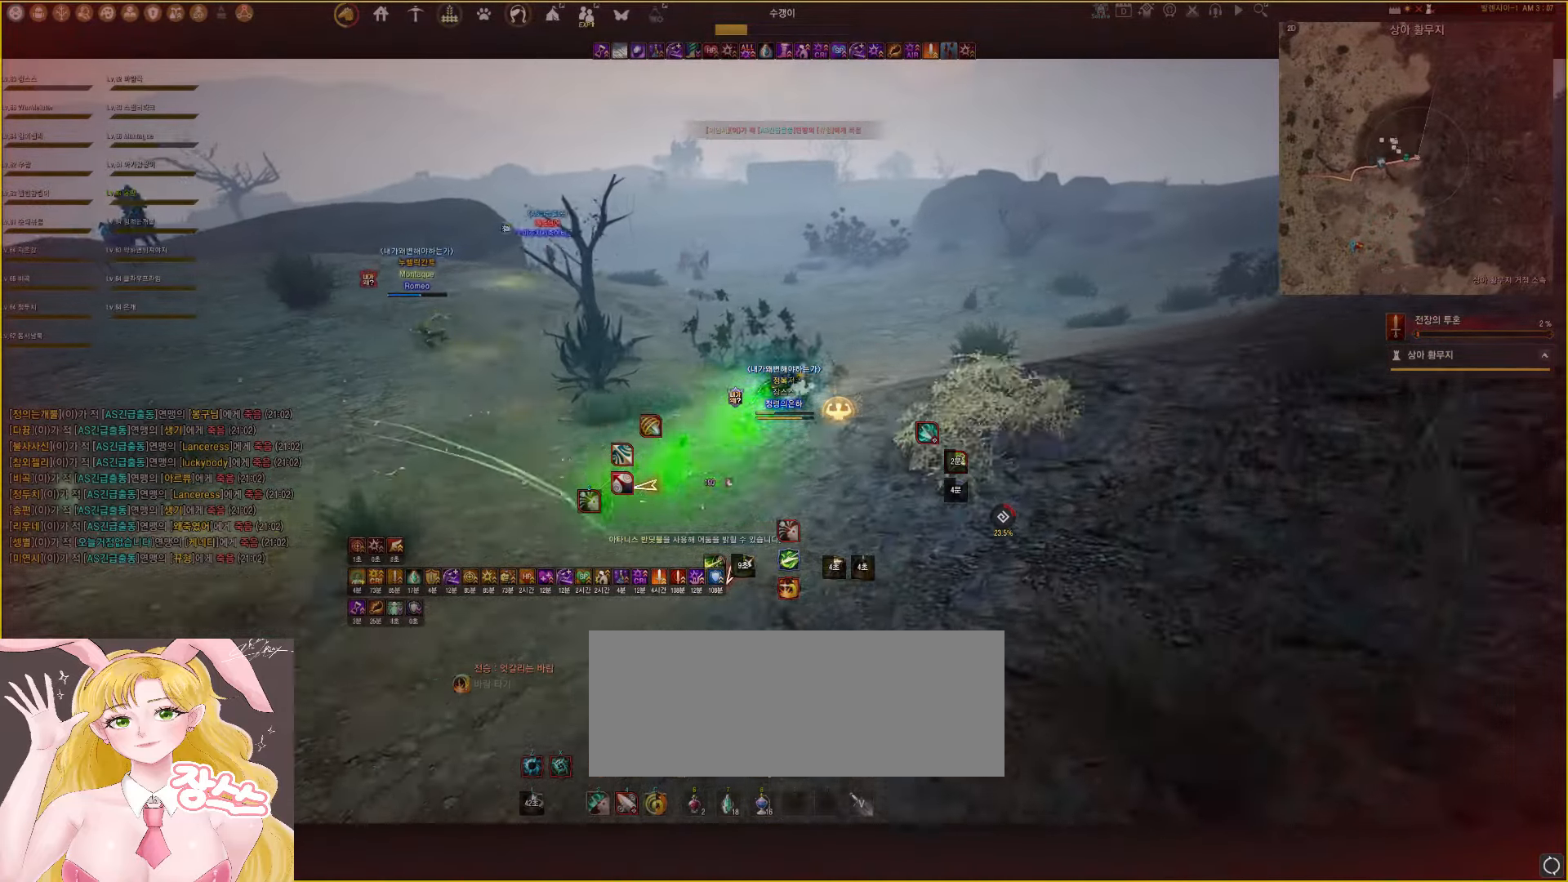
{"keys": ["s"], "mouse": ["left"], "events": [[117, "shift", "up"], [200, "d", "up"], [367, "mouse_left", "down"], [367, "s", "down"]]}
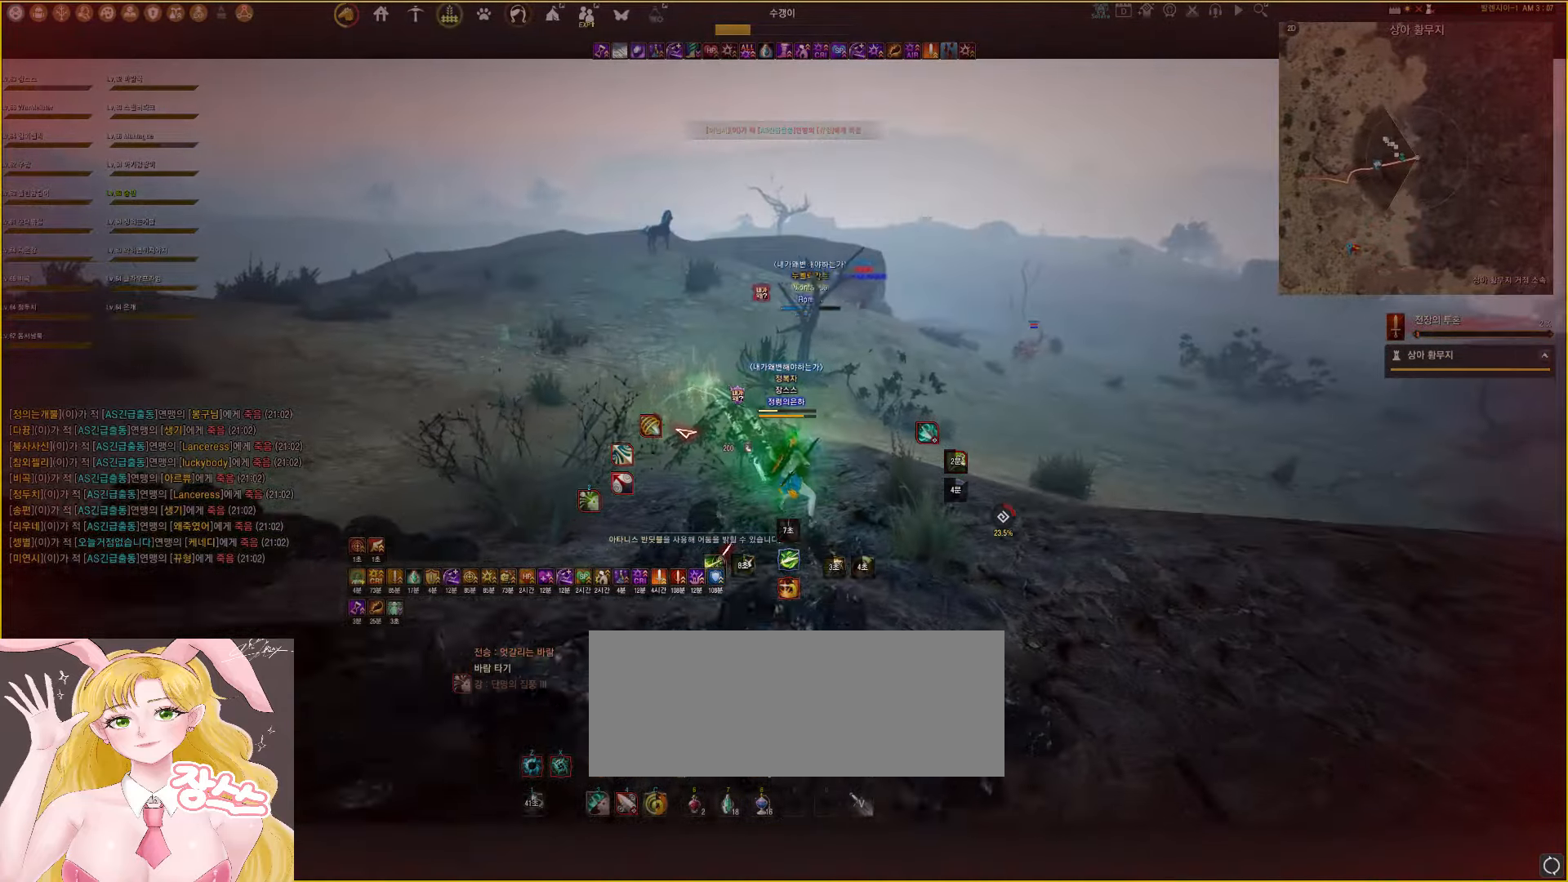
{"keys": ["q", "w"], "mouse": ["left"], "events": [[17, "q", "down"], [167, "q", "up"], [217, "s", "up"], [367, "q", "down"], [367, "w", "down"]]}
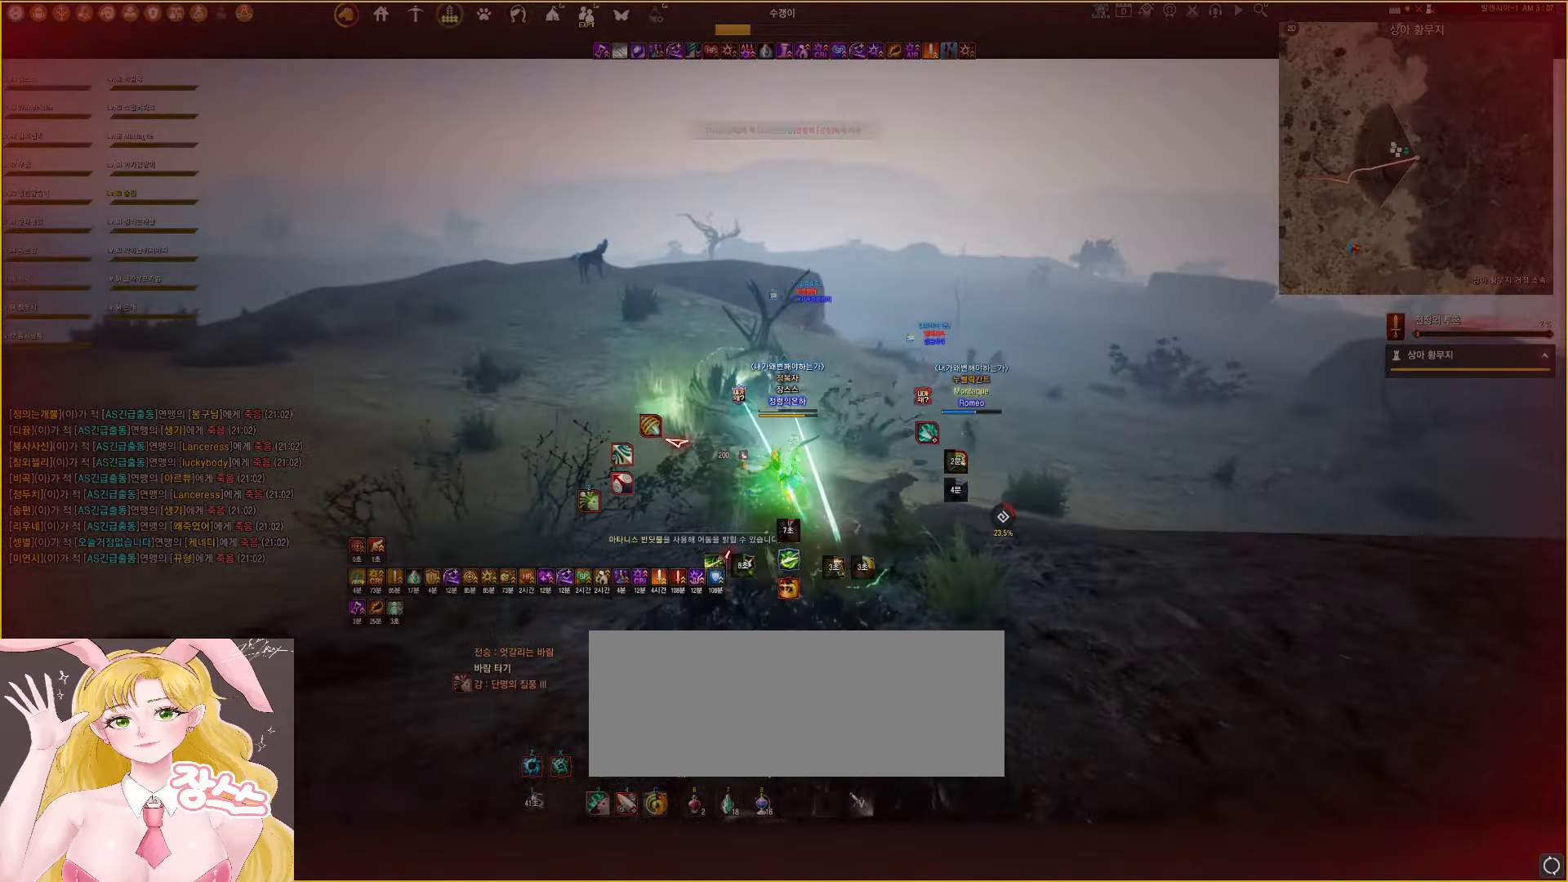
{"keys": ["e"], "mouse": ["left"], "events": [[400, "q", "up"], [400, "w", "up"], [450, "e", "down"]]}
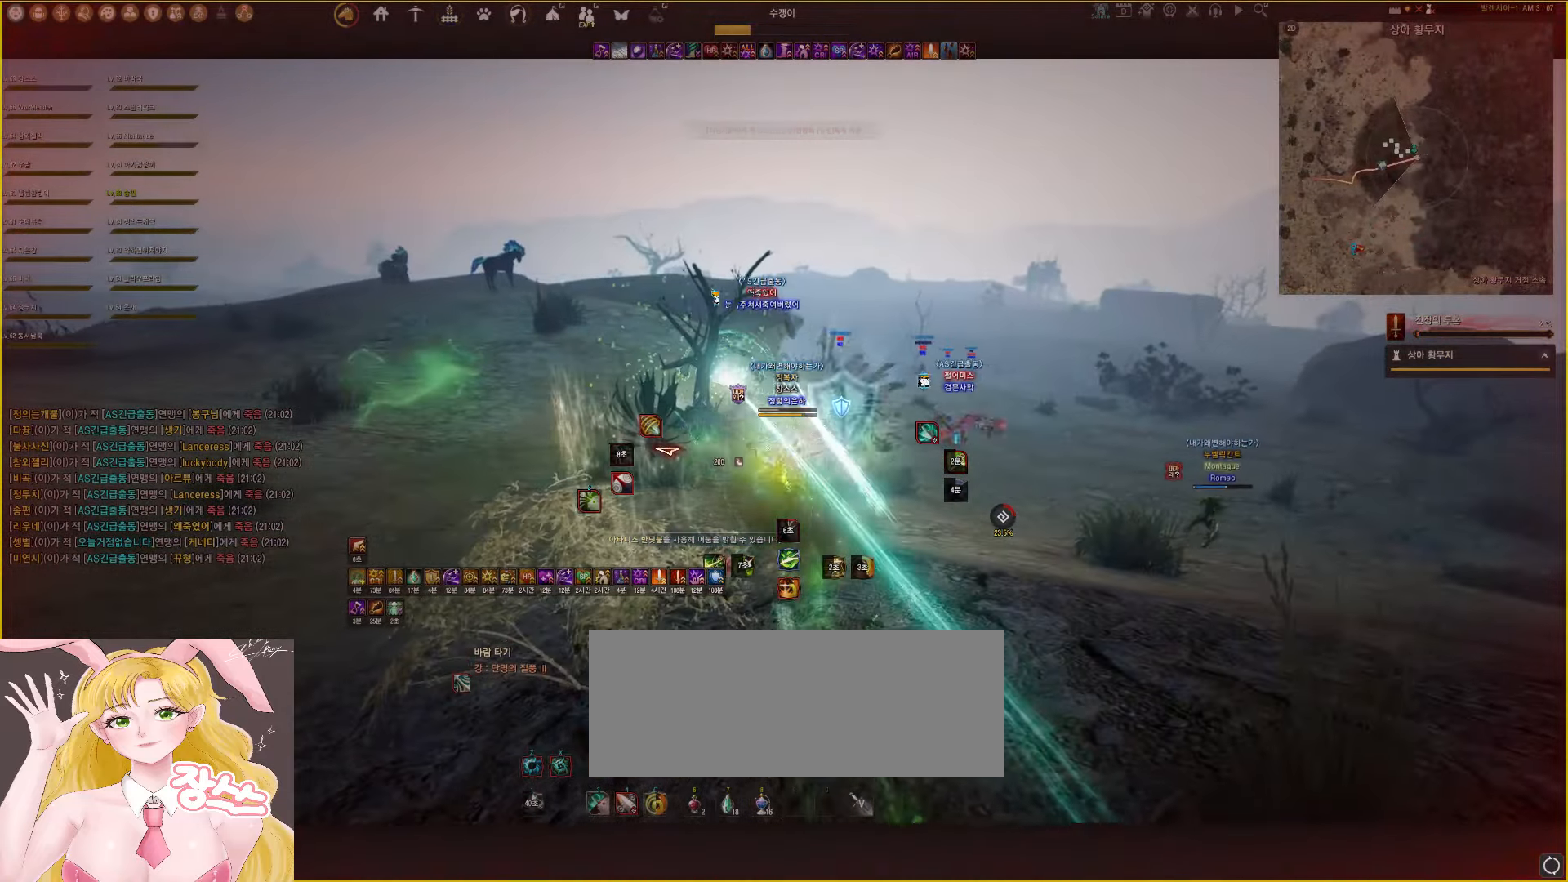
{"keys": [], "mouse": ["left"], "events": [[17, "e", "up"], [100, "e", "down"], [167, "e", "up"], [217, "e", "down"], [317, "e", "up"]]}
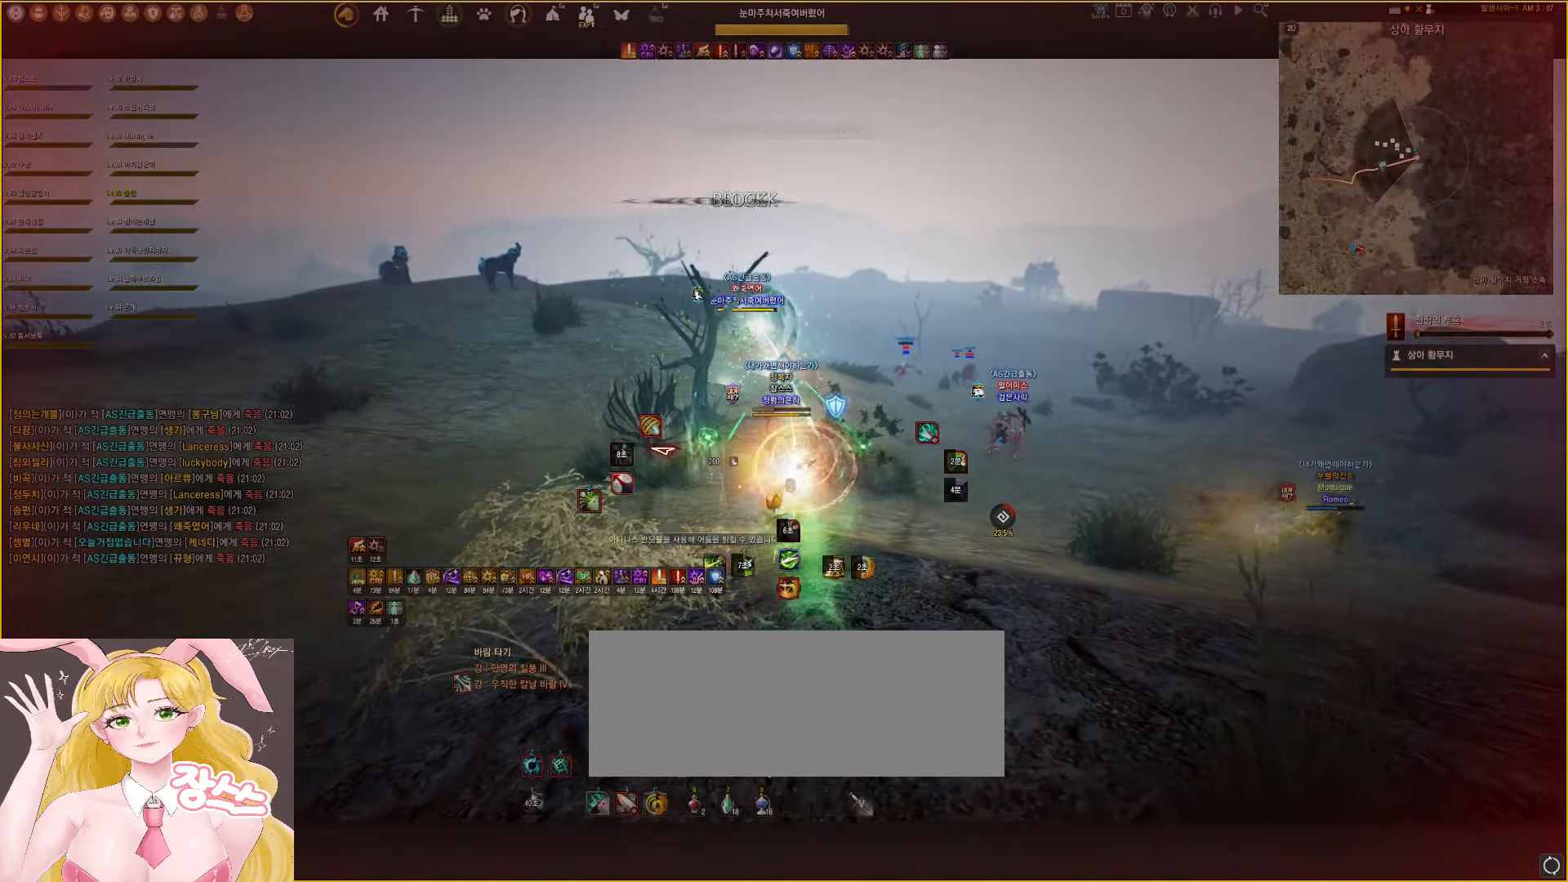
{"keys": [], "mouse": ["left"], "events": []}
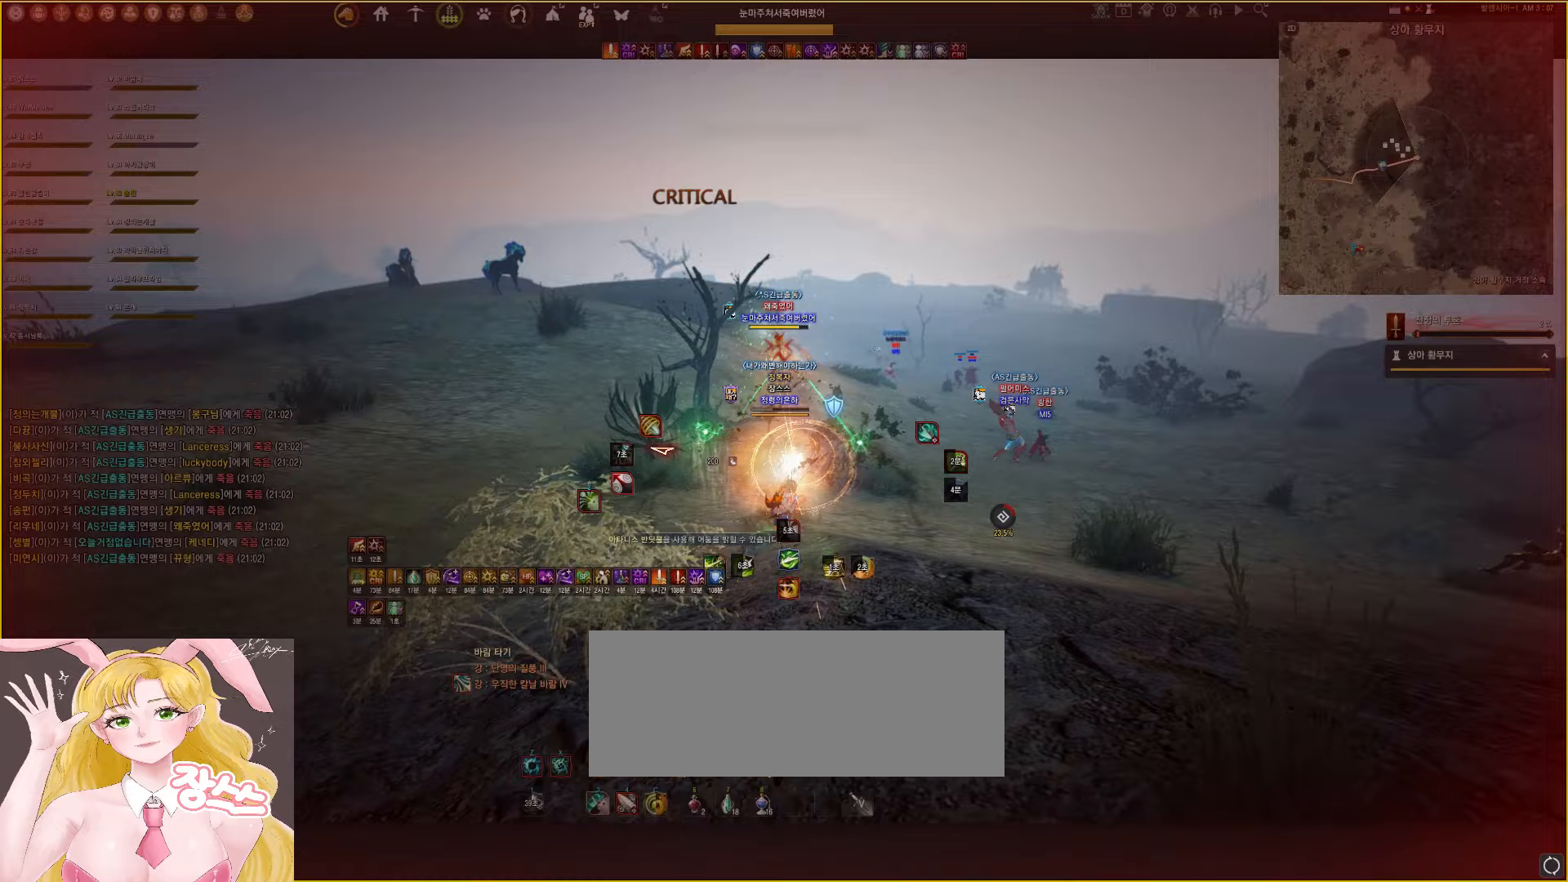
{"keys": [], "mouse": ["left"], "events": []}